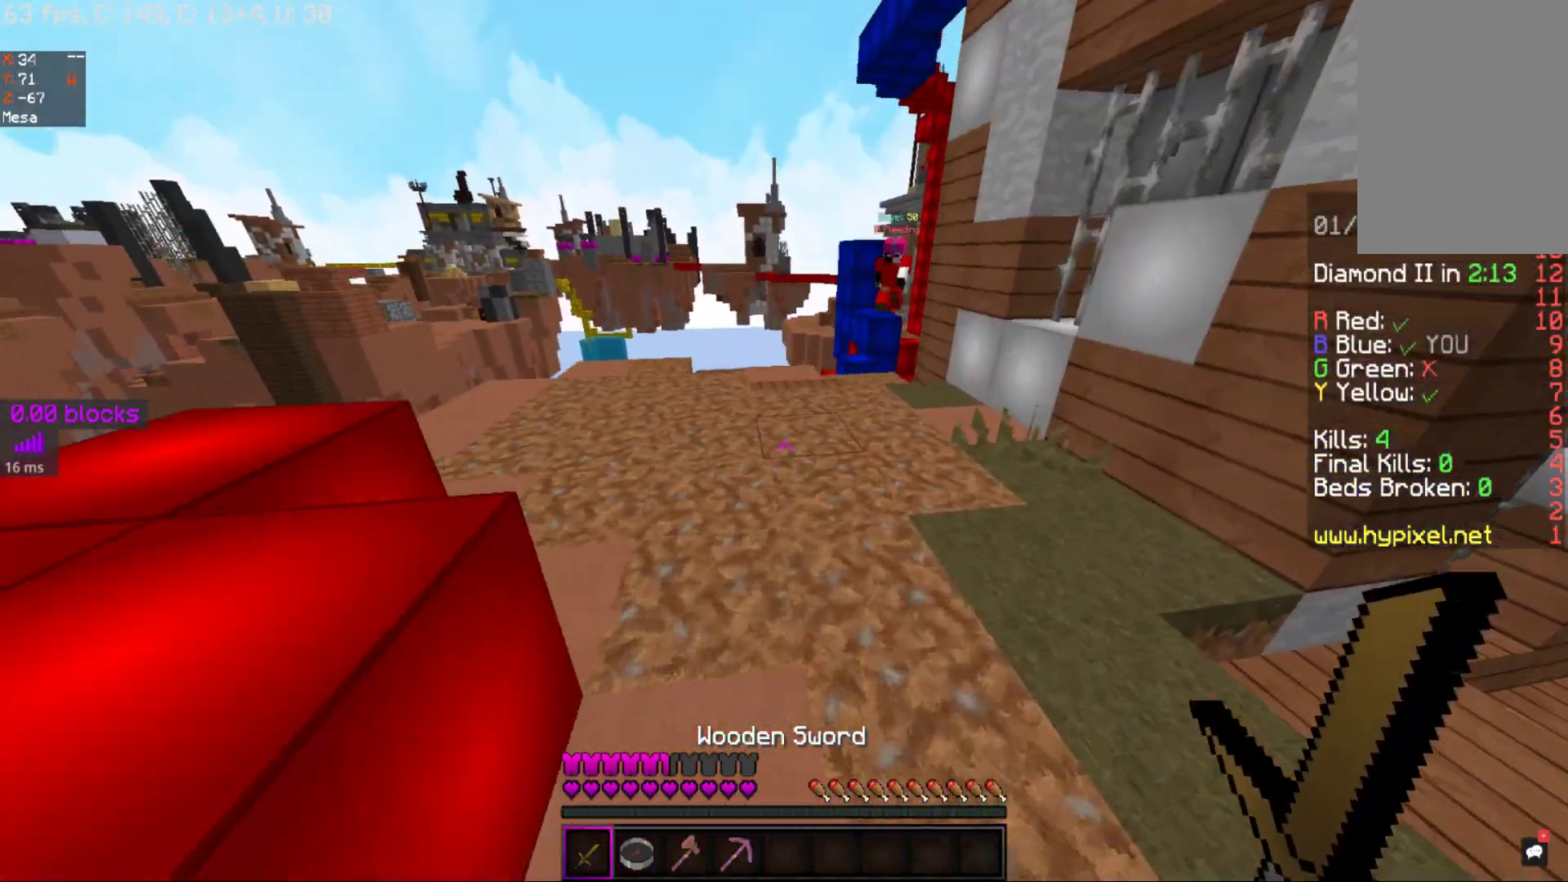
Gameplay with keyboard and mouse; each line is a JSON object with the keys and mouse buttons held at the frame after it. "events" lists presses ("down") and releases ("up") of "a", "d", "s", "space", "w", "mouse_left" and "mouse_right" between this image and that frame as [ms after this image, input, new state], when the widget could be followed in between. "mouse_left", "mouse_right" = the "left", "right" buttons of the "mouse" list. No other keys are recorded. Fast repeated clicks can show as one long hold. Mouse movement is not recorded.
{"keys": ["space", "w"], "mouse": [], "events": [[67, "d", "down"], [350, "d", "up"], [500, "space", "down"]]}
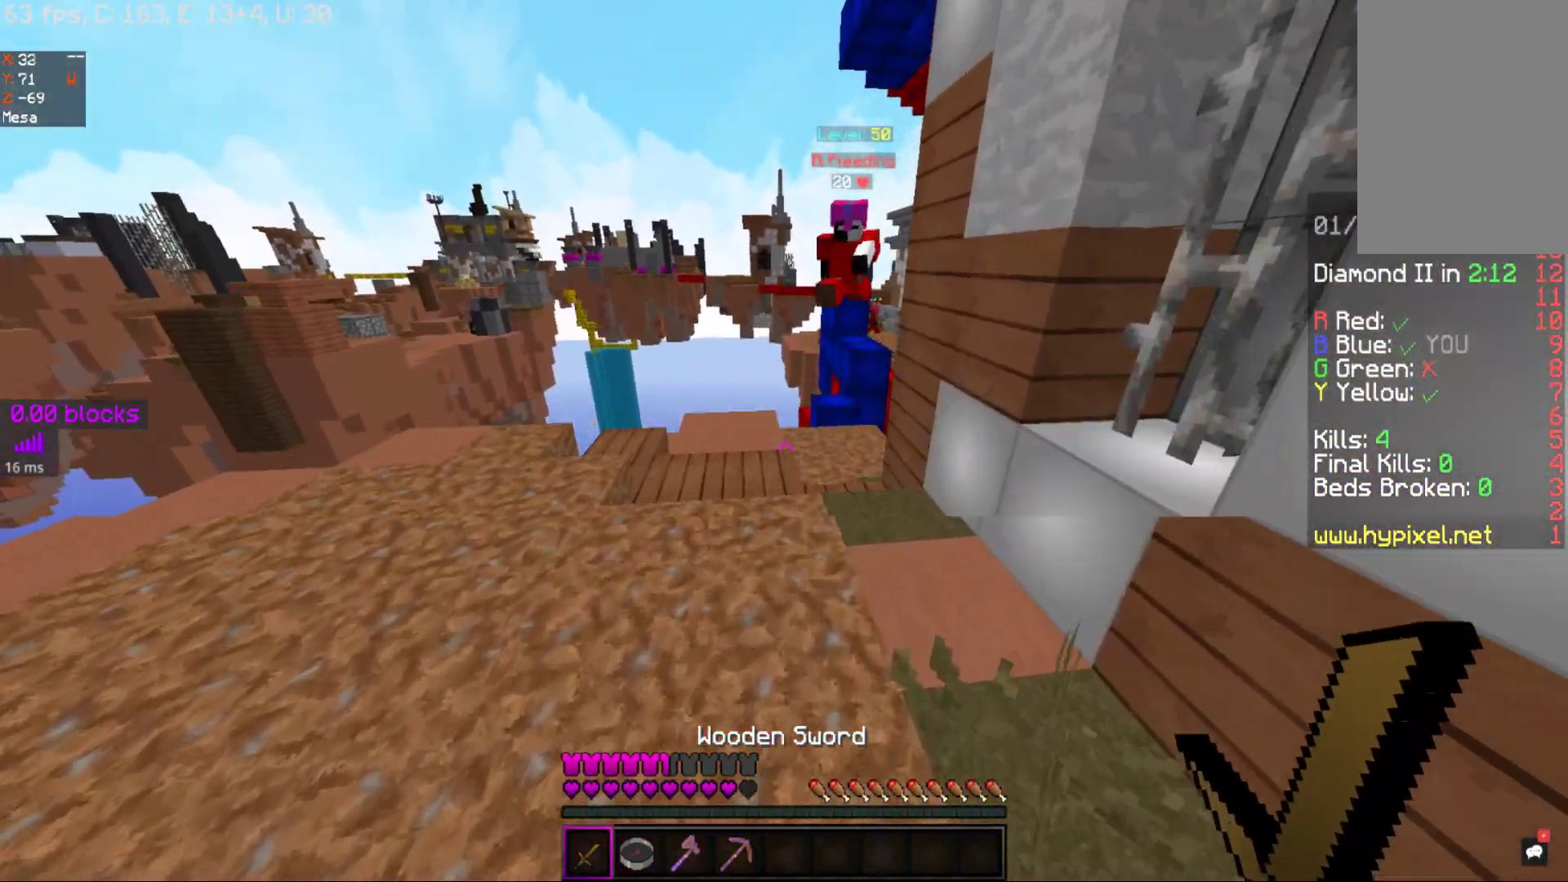
{"keys": ["d"], "mouse": ["right"], "events": [[167, "d", "down"], [267, "mouse_right", "down"], [267, "space", "up"], [317, "w", "up"], [383, "mouse_right", "up"], [467, "mouse_right", "down"]]}
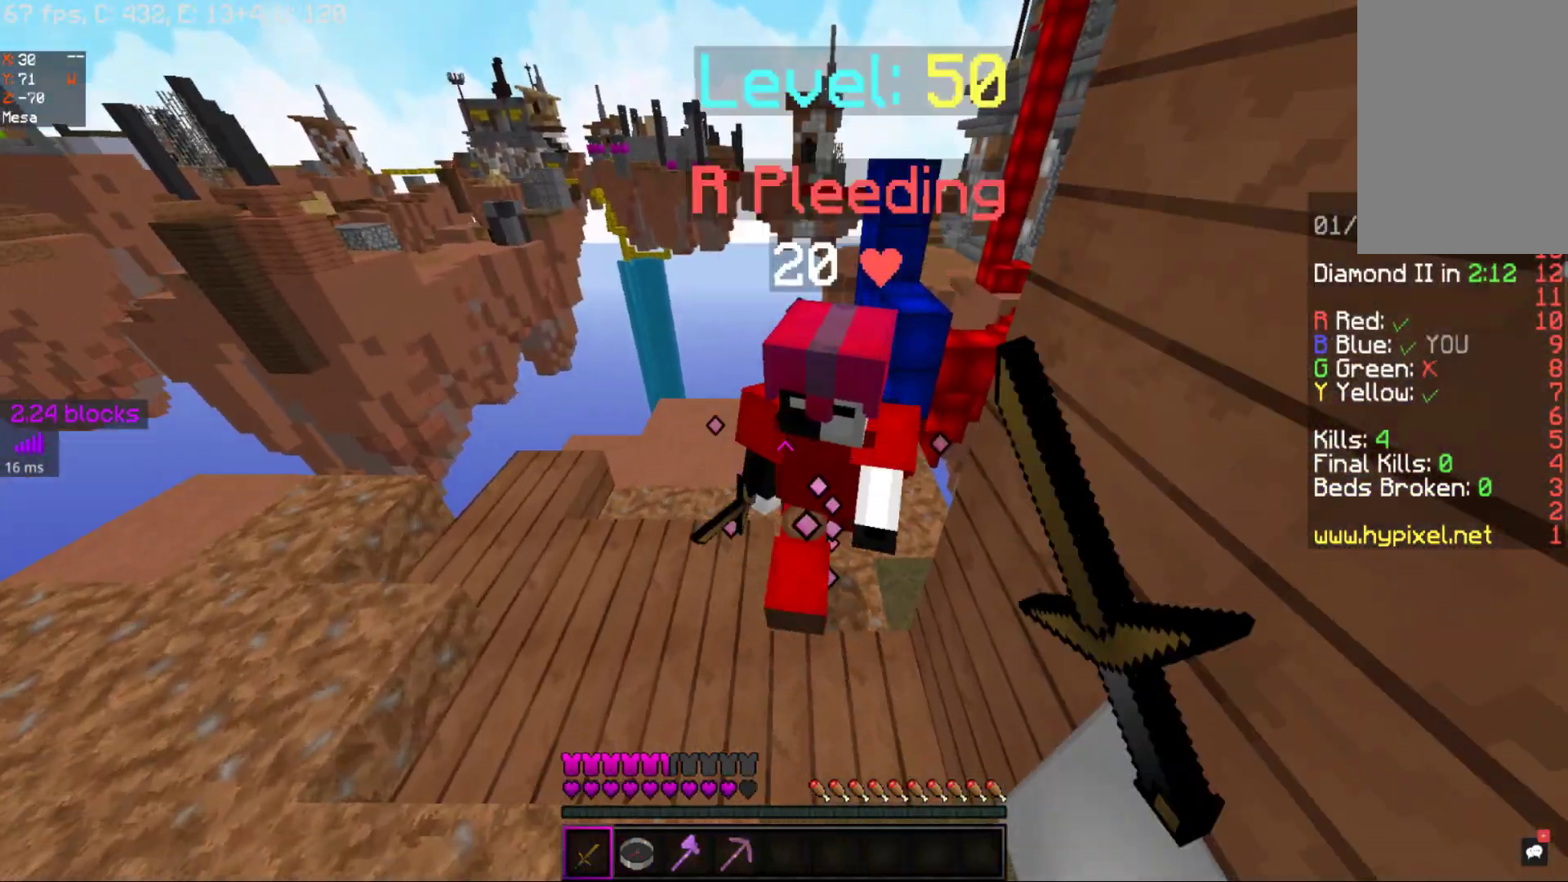
{"keys": ["d", "w"], "mouse": ["right"], "events": [[17, "w", "down"], [67, "mouse_right", "up"], [100, "mouse_right", "down"], [217, "mouse_right", "up"], [267, "mouse_right", "down"], [317, "mouse_right", "up"], [417, "mouse_right", "down"]]}
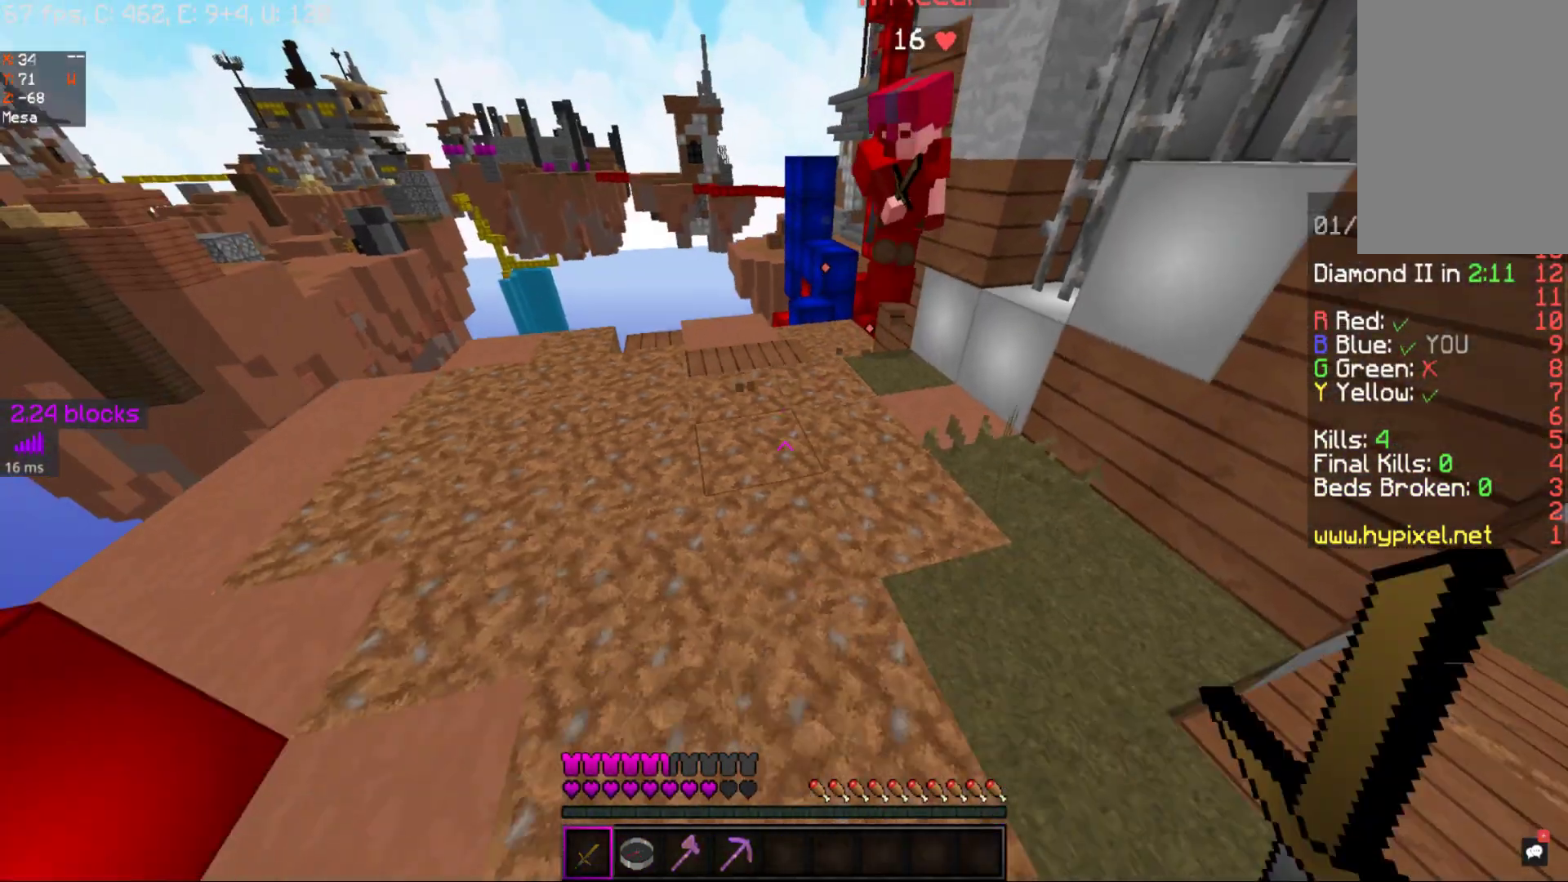
{"keys": ["d", "w"], "mouse": [], "events": [[33, "d", "up"], [33, "mouse_right", "up"], [167, "mouse_right", "down"], [250, "mouse_right", "up"], [367, "mouse_right", "down"], [400, "d", "down"], [483, "mouse_right", "up"]]}
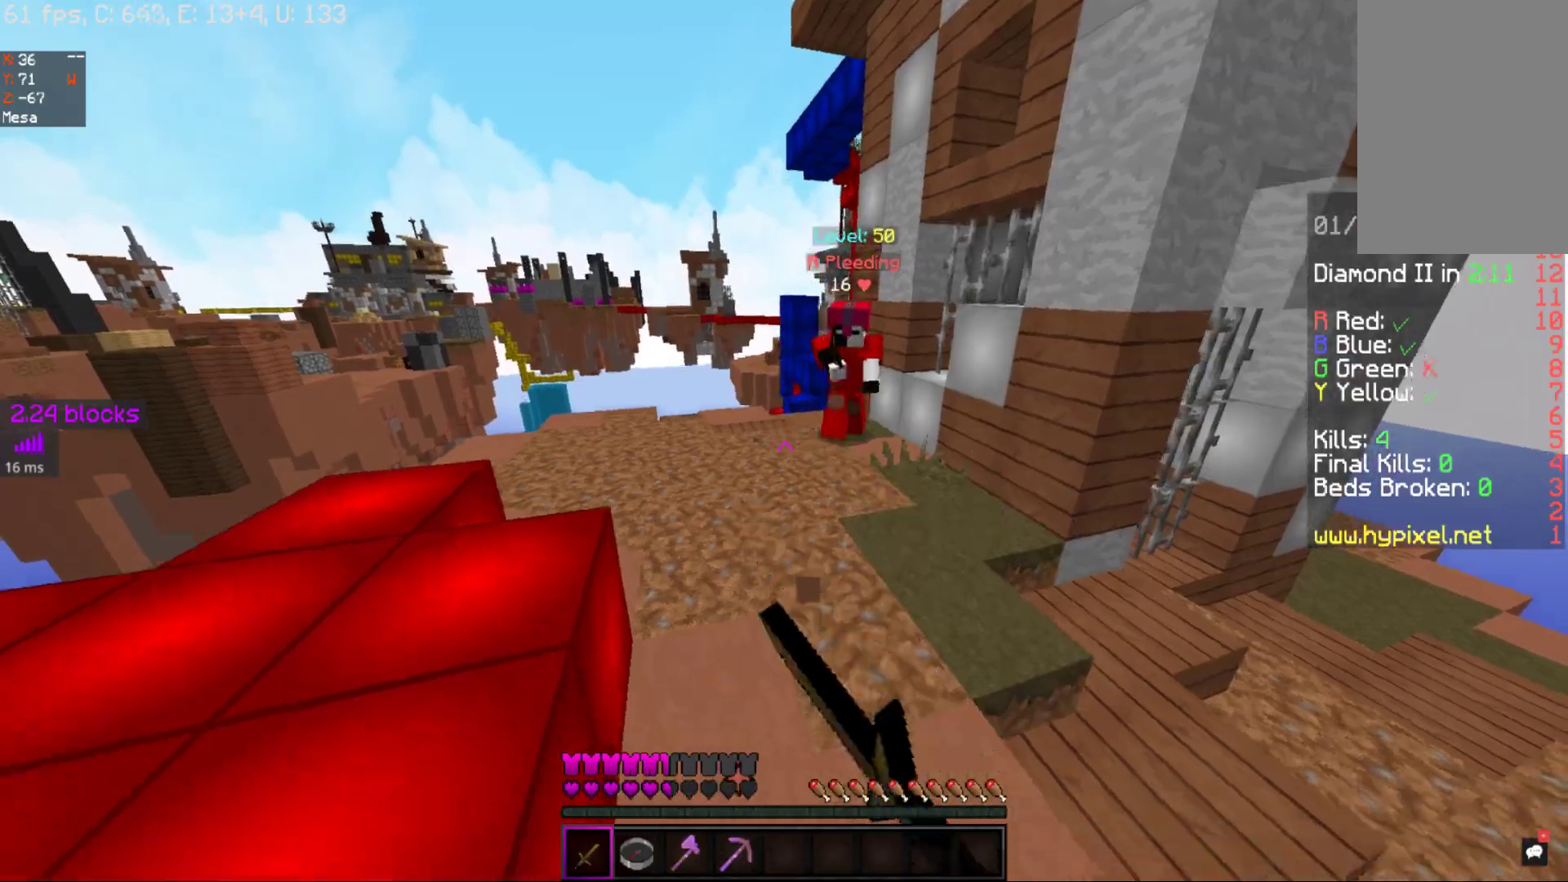
{"keys": ["d", "w"], "mouse": ["right"], "events": [[100, "mouse_right", "down"], [217, "mouse_right", "up"], [283, "mouse_right", "down"], [367, "mouse_right", "up"], [483, "mouse_right", "down"]]}
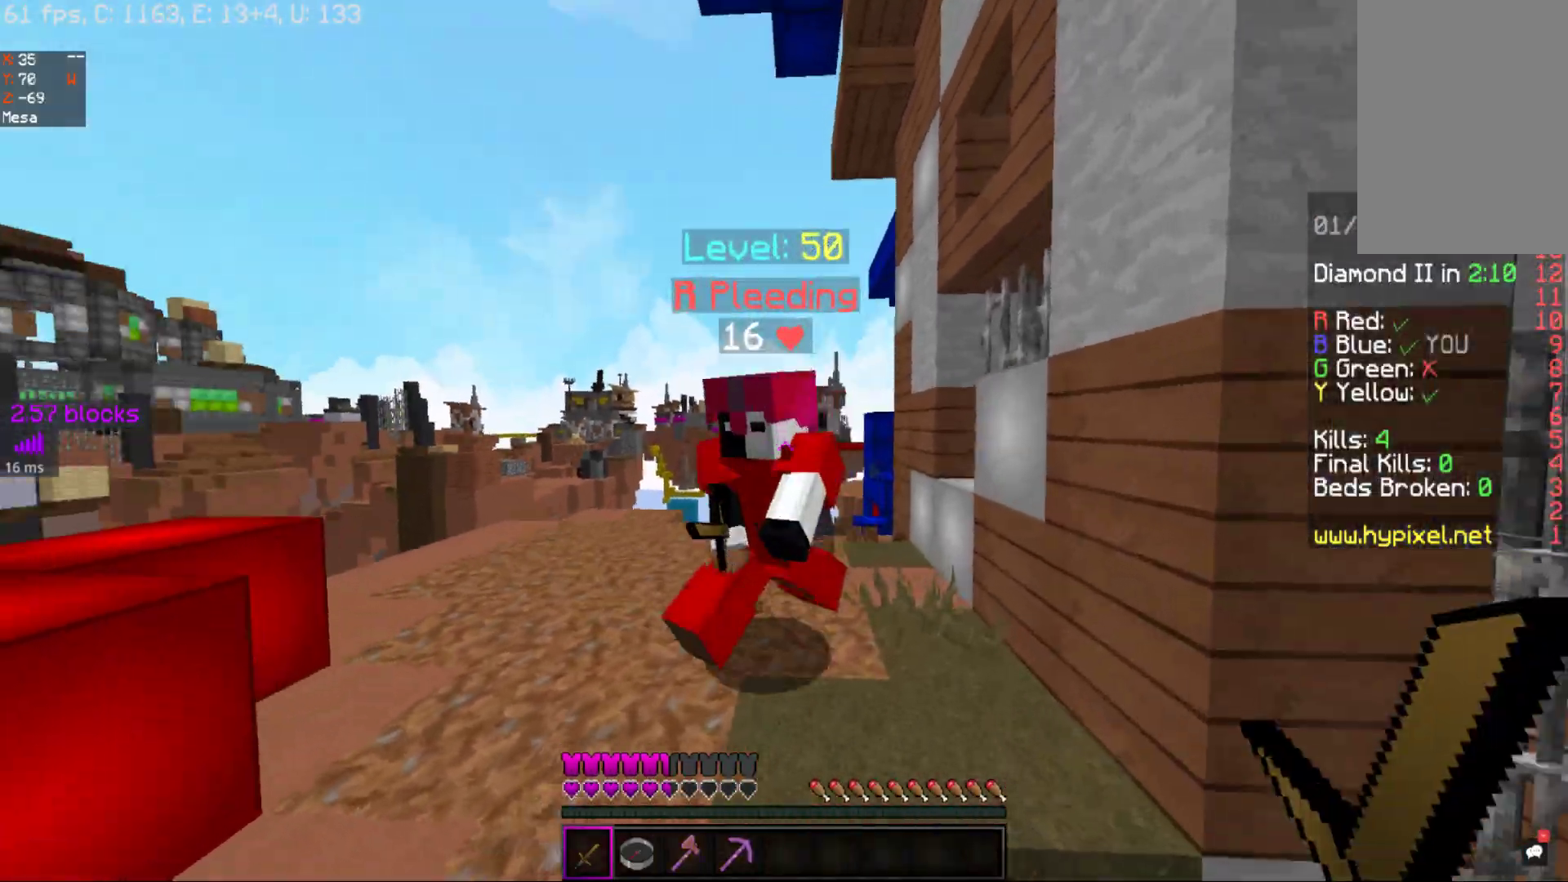
{"keys": ["d", "w"], "mouse": ["right"], "events": [[67, "mouse_right", "up"], [167, "mouse_right", "down"], [233, "mouse_right", "up"], [267, "mouse_right", "down"], [367, "mouse_right", "up"], [467, "mouse_right", "down"]]}
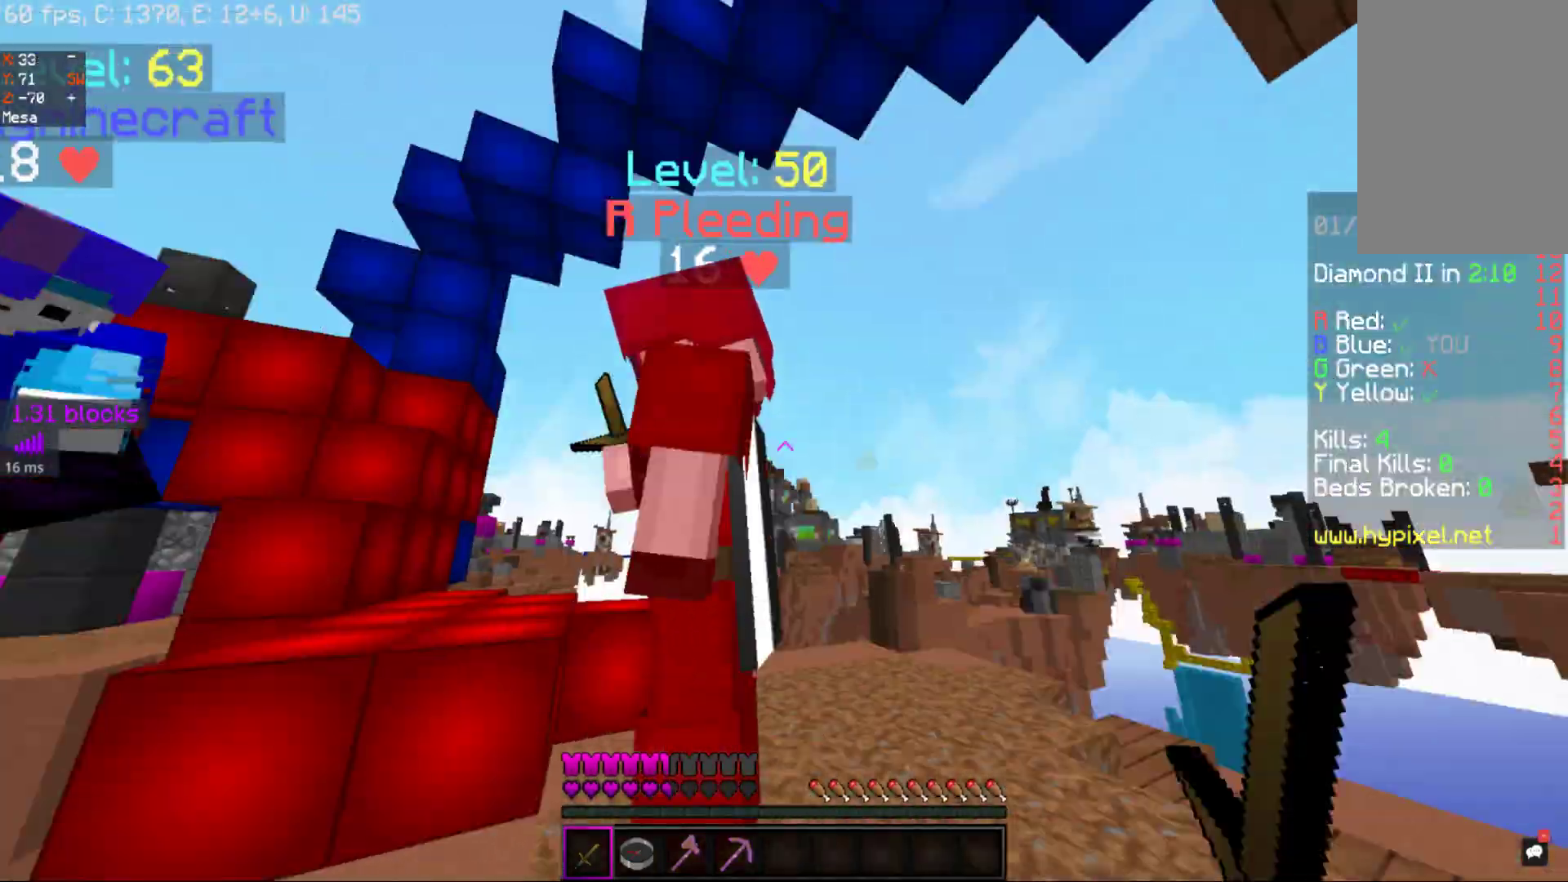
{"keys": ["a"], "mouse": ["right"], "events": [[67, "mouse_right", "up"], [133, "mouse_right", "down"], [217, "mouse_right", "up"], [267, "mouse_right", "down"], [267, "w", "up"], [417, "mouse_right", "up"], [450, "a", "down"], [450, "mouse_right", "down"], [467, "d", "up"]]}
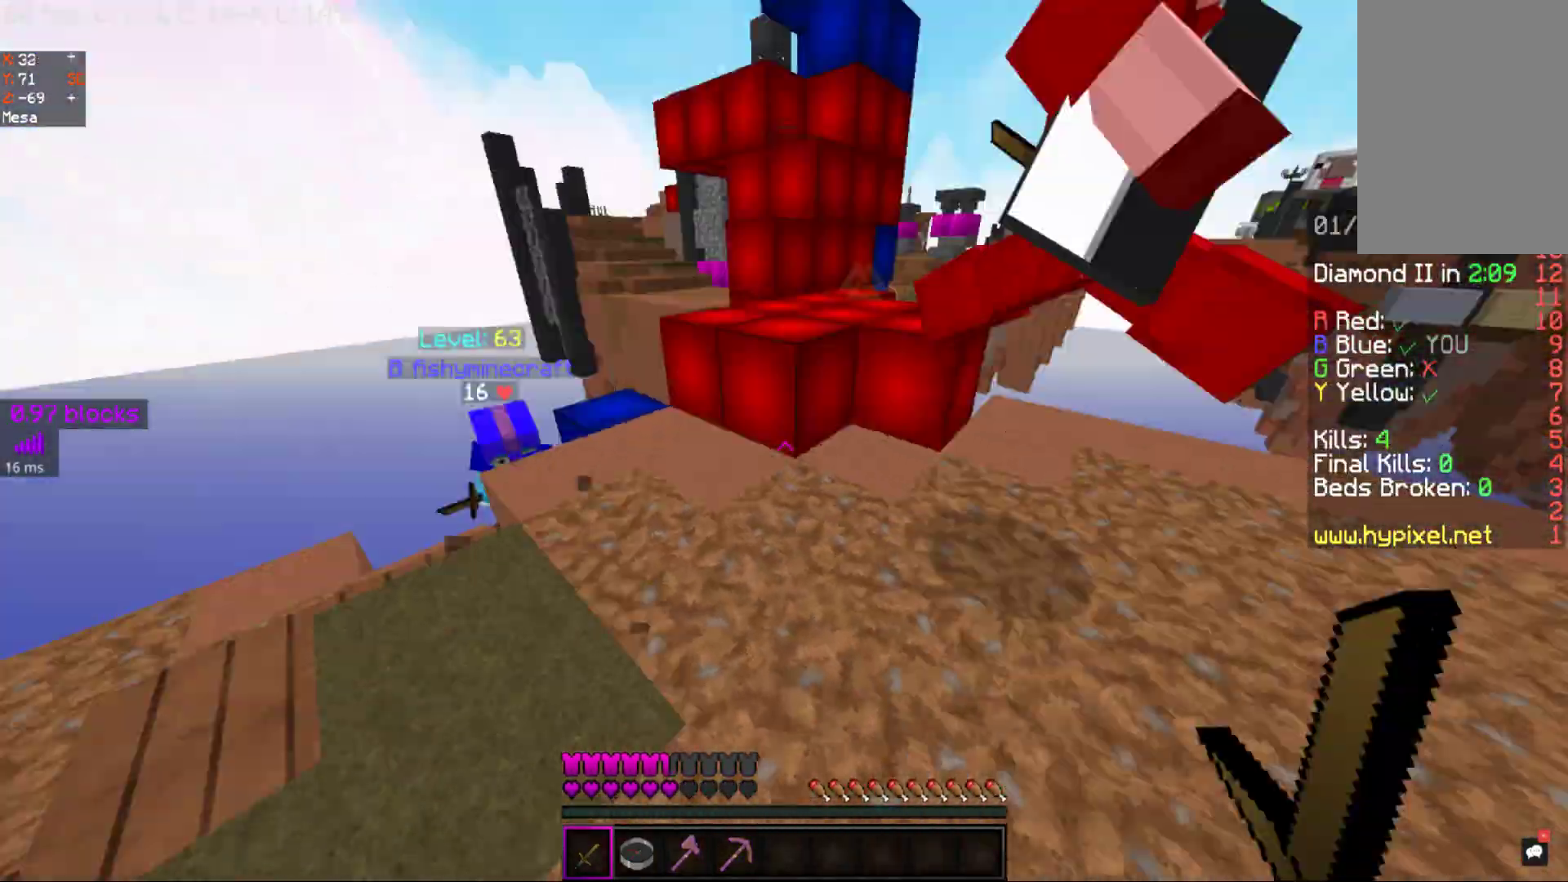
{"keys": ["d", "w"], "mouse": ["right"], "events": [[33, "mouse_right", "up"], [67, "w", "down"], [133, "mouse_right", "down"], [233, "d", "down"], [233, "mouse_right", "up"], [333, "a", "up"], [333, "mouse_right", "down"], [383, "mouse_right", "up"], [467, "mouse_right", "down"]]}
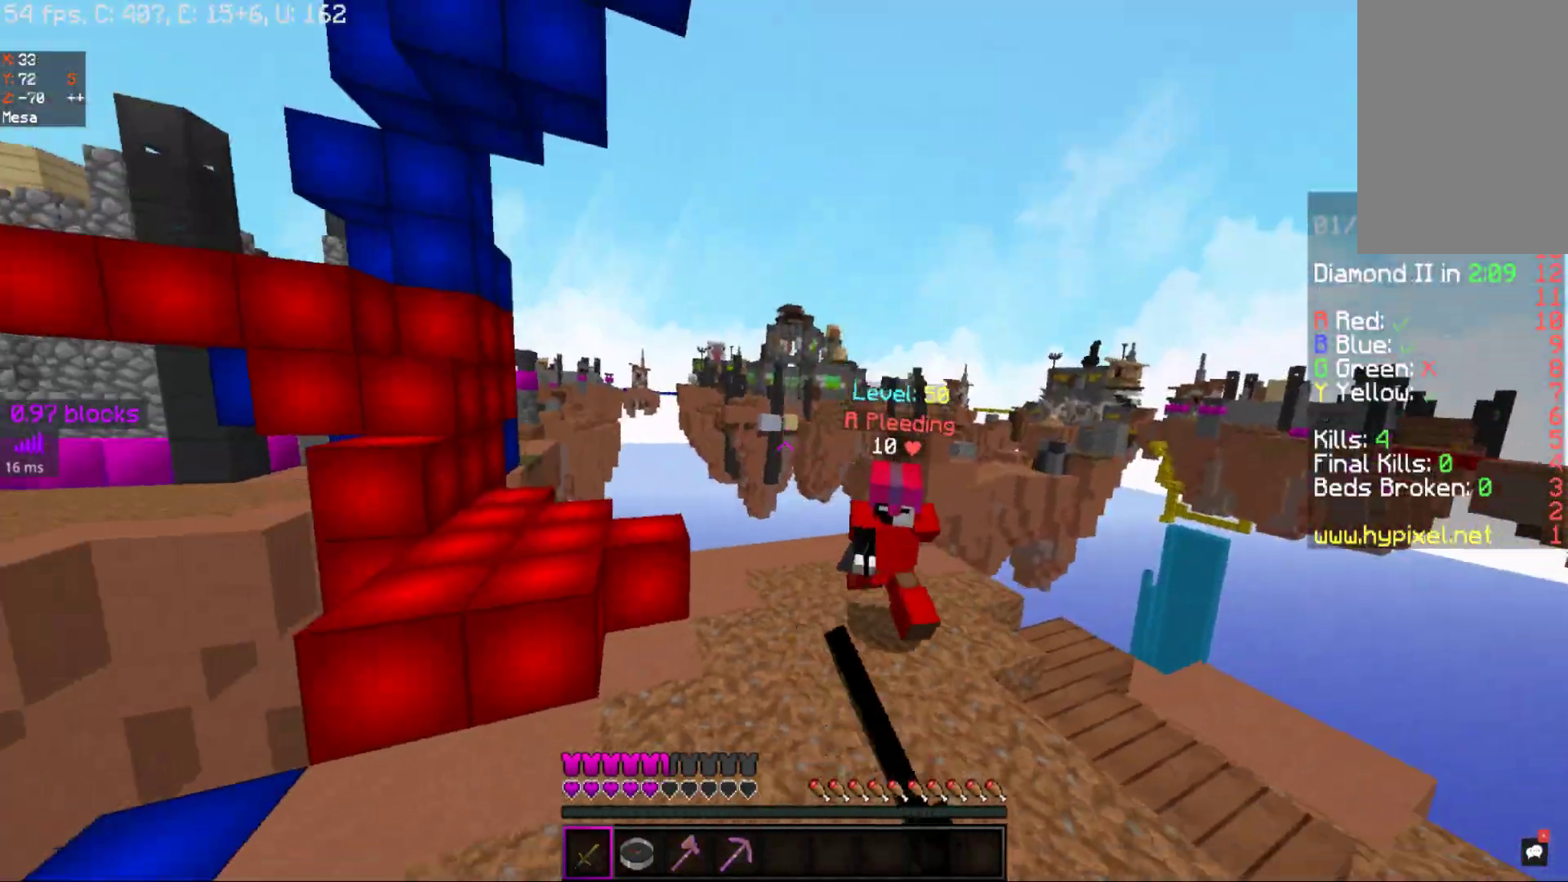
{"keys": ["d", "w"], "mouse": ["right"], "events": [[50, "mouse_right", "up"], [117, "mouse_right", "down"], [217, "mouse_right", "up"], [333, "mouse_right", "down"], [367, "mouse_right", "up"], [467, "mouse_right", "down"]]}
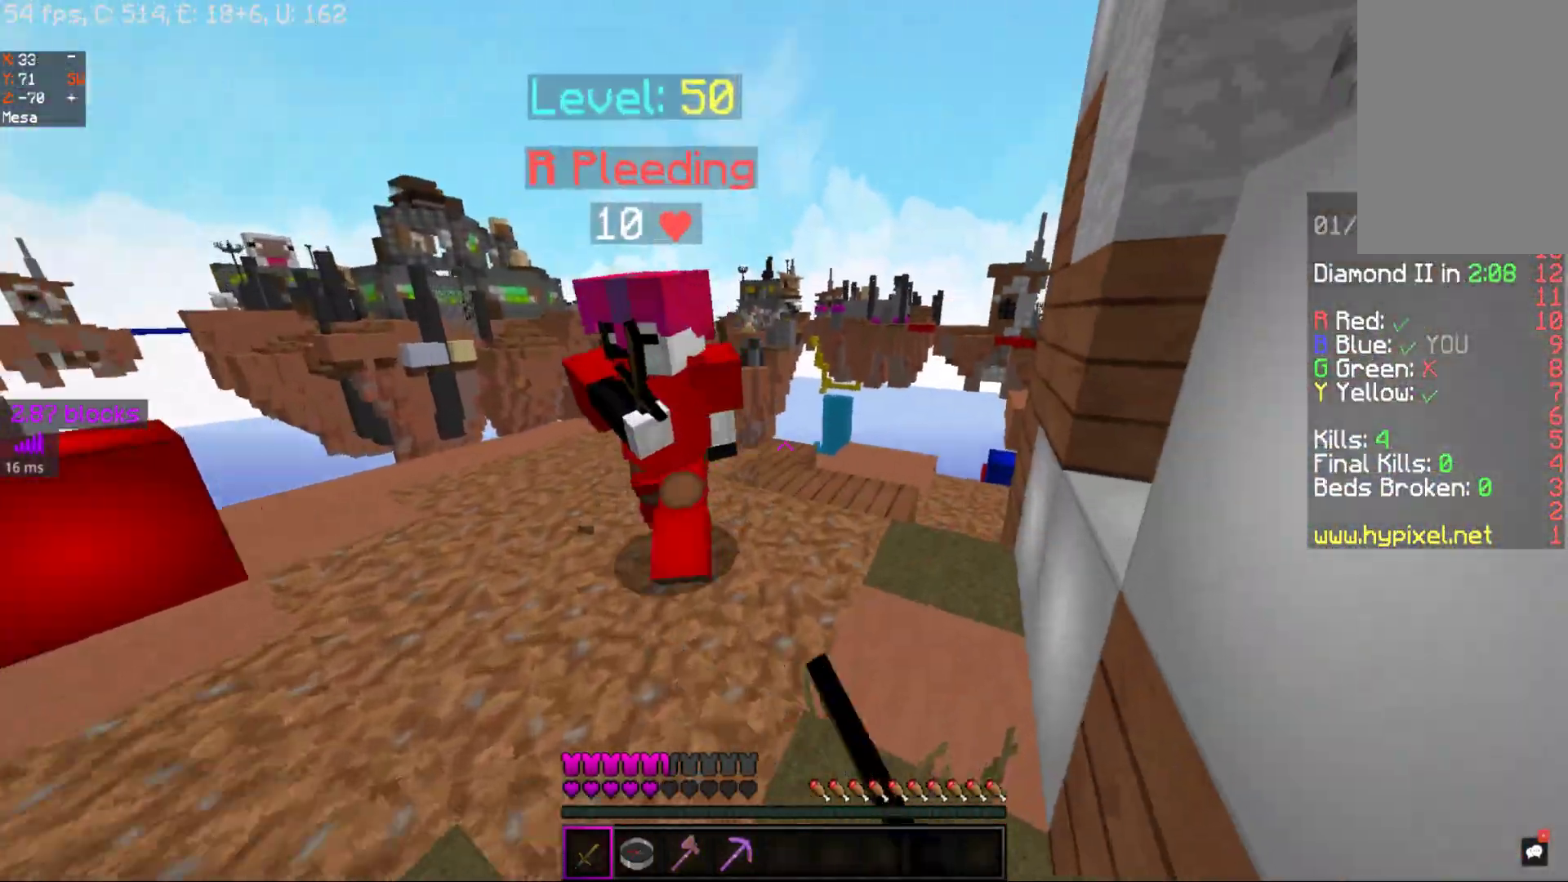
{"keys": ["w"], "mouse": ["right"], "events": [[83, "mouse_right", "up"], [133, "mouse_right", "down"], [217, "mouse_right", "up"], [300, "mouse_right", "down"], [433, "d", "up"], [433, "mouse_right", "up"], [483, "mouse_right", "down"]]}
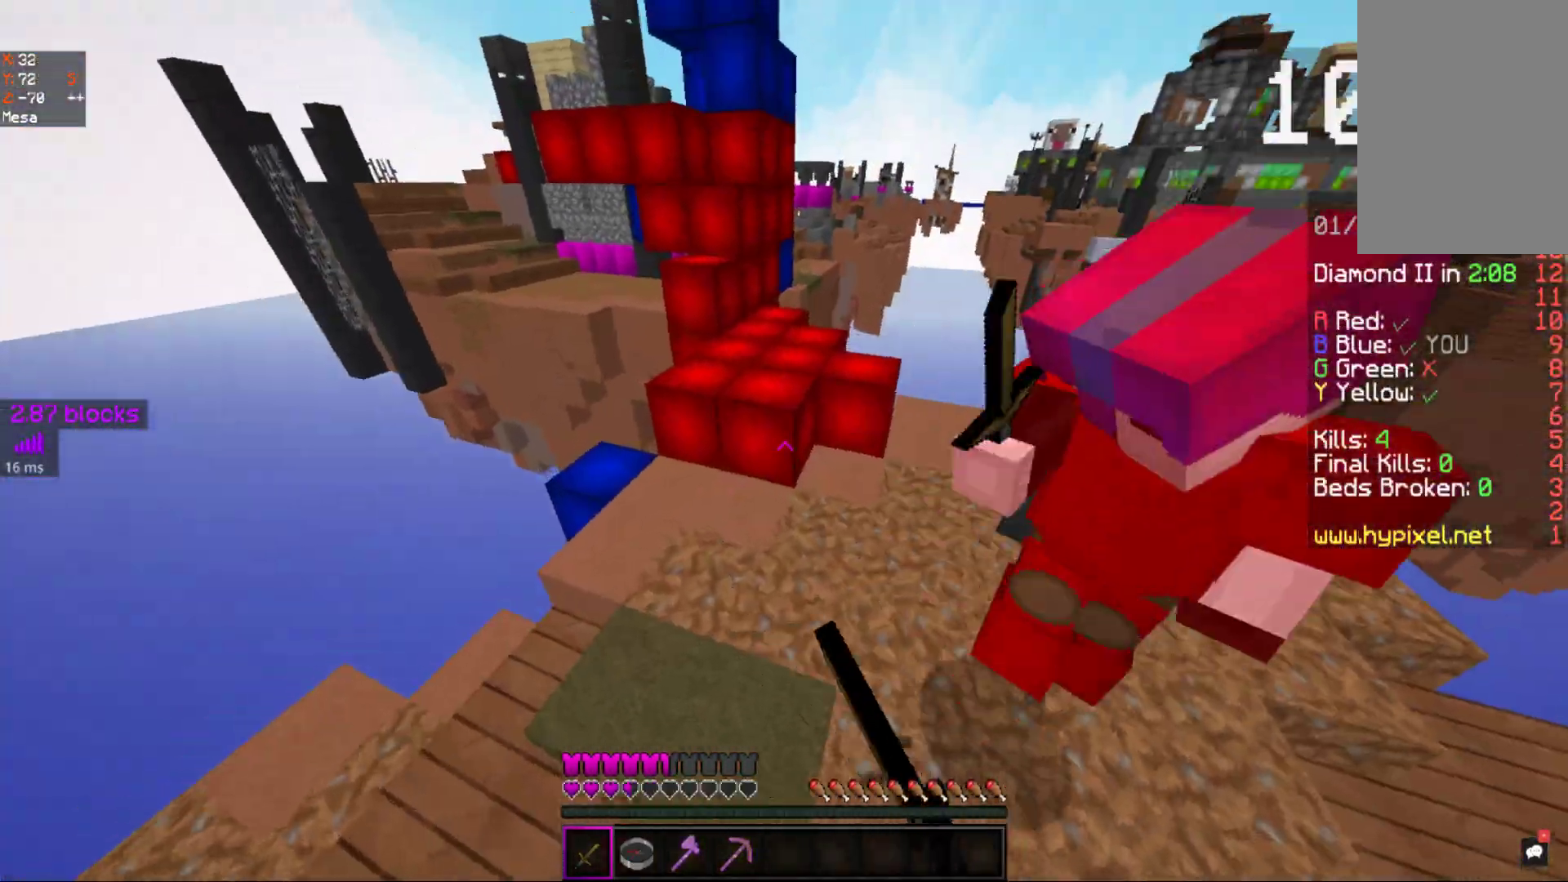
{"keys": ["d", "w"], "mouse": ["right"], "events": [[33, "d", "down"], [83, "mouse_right", "up"], [167, "mouse_right", "down"], [267, "mouse_right", "up"], [317, "mouse_right", "down"], [417, "mouse_right", "up"], [483, "mouse_right", "down"]]}
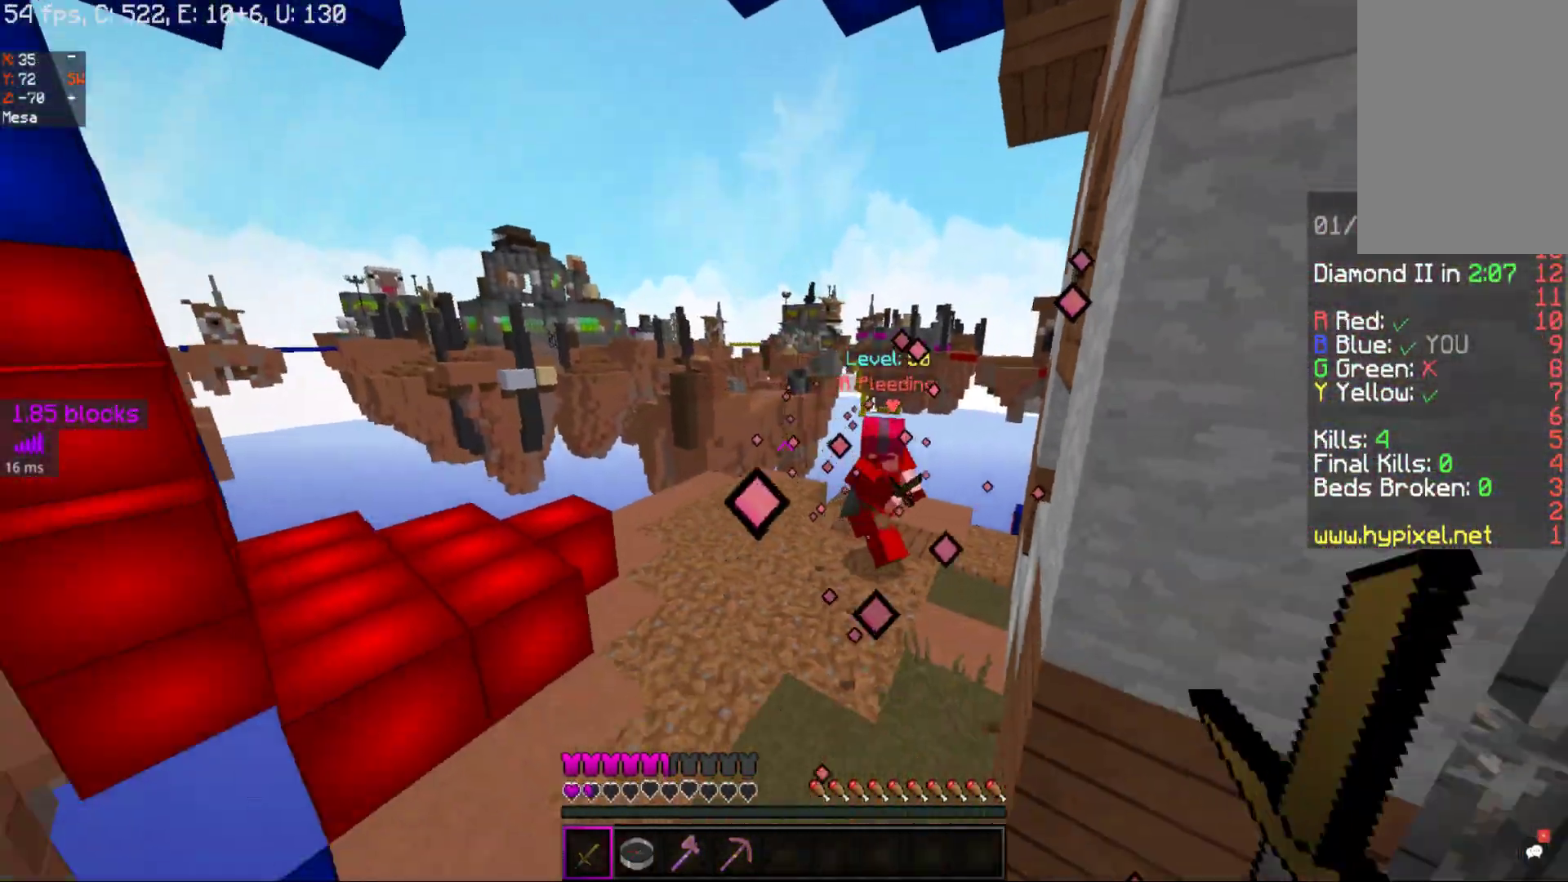
{"keys": ["w"], "mouse": [], "events": [[67, "mouse_right", "up"], [150, "mouse_right", "down"], [217, "mouse_right", "up"], [417, "d", "up"]]}
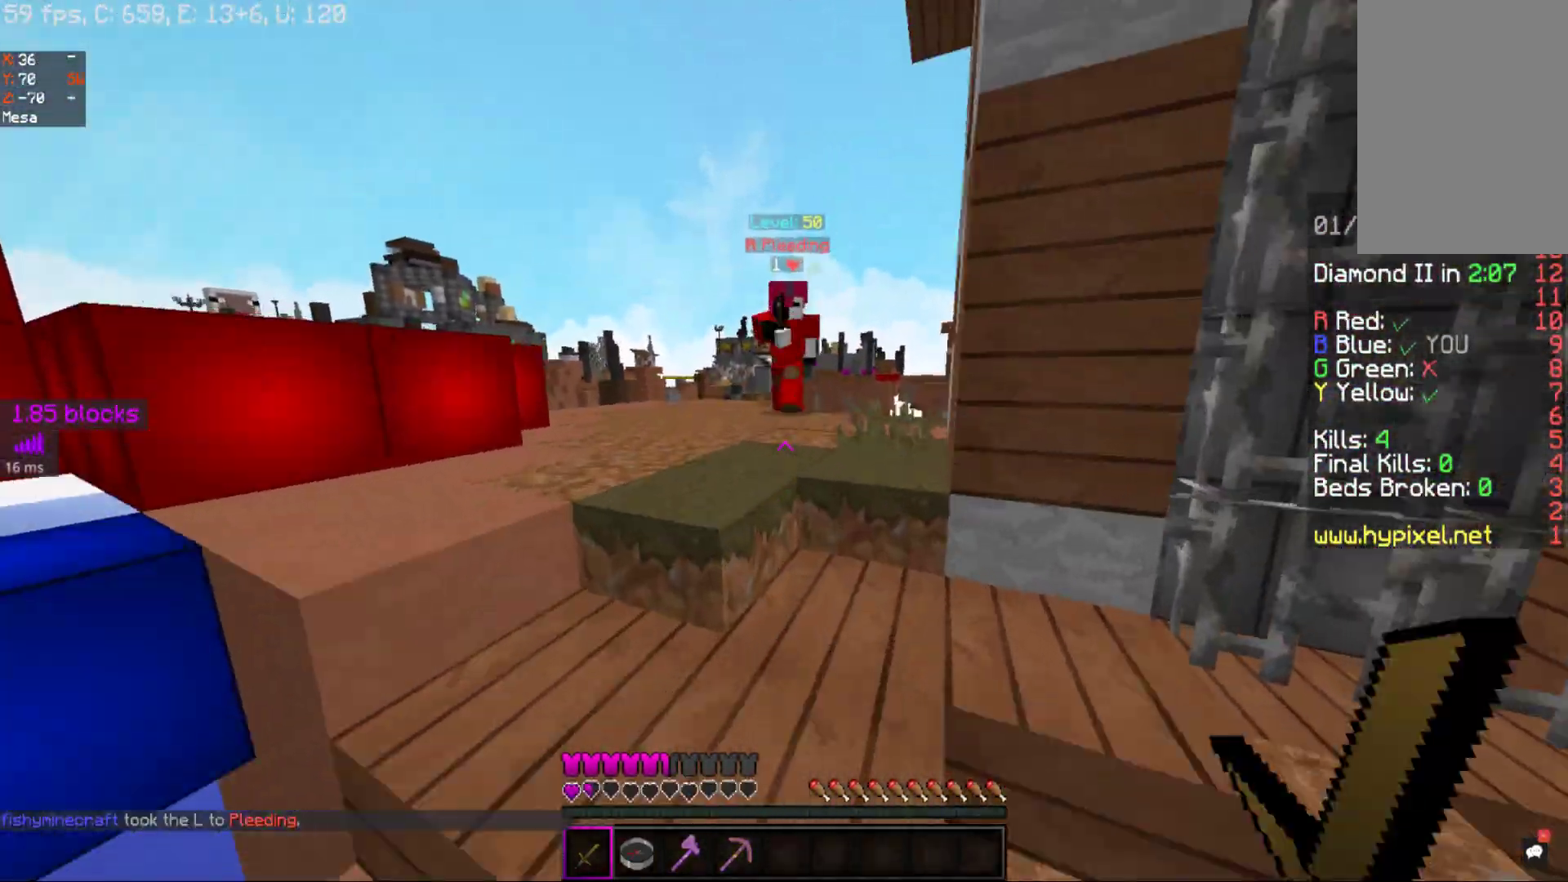
{"keys": ["w"], "mouse": [], "events": [[167, "mouse_right", "down"], [233, "d", "down"], [283, "mouse_right", "up"], [350, "mouse_right", "down"], [433, "d", "up"], [433, "mouse_right", "up"]]}
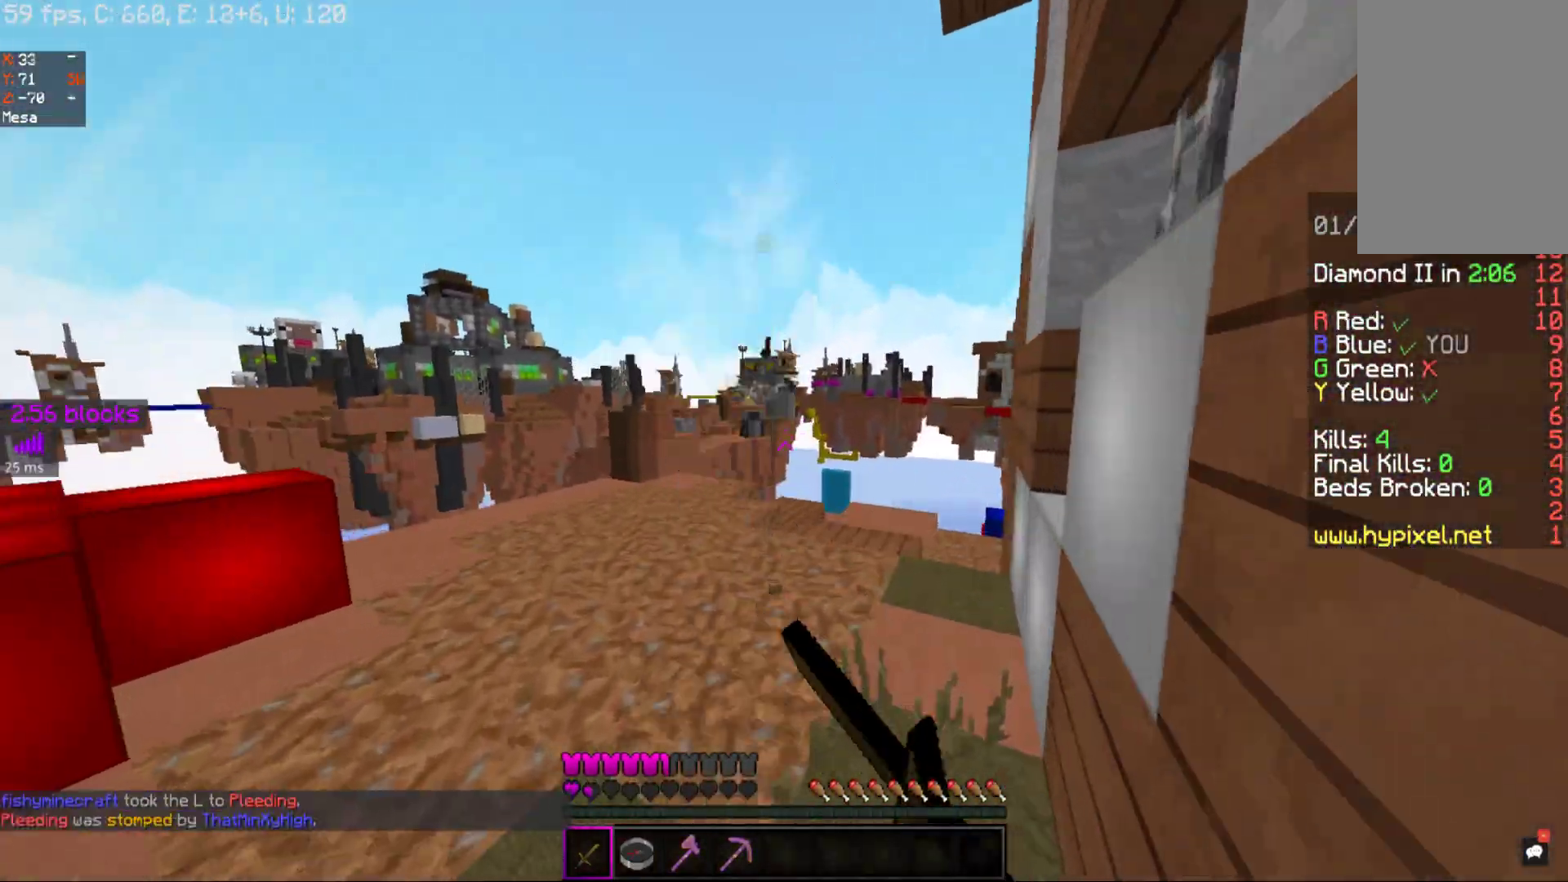
{"keys": ["w"], "mouse": [], "events": [[17, "mouse_right", "down"], [67, "mouse_right", "up"], [117, "mouse_right", "down"], [217, "mouse_right", "up"]]}
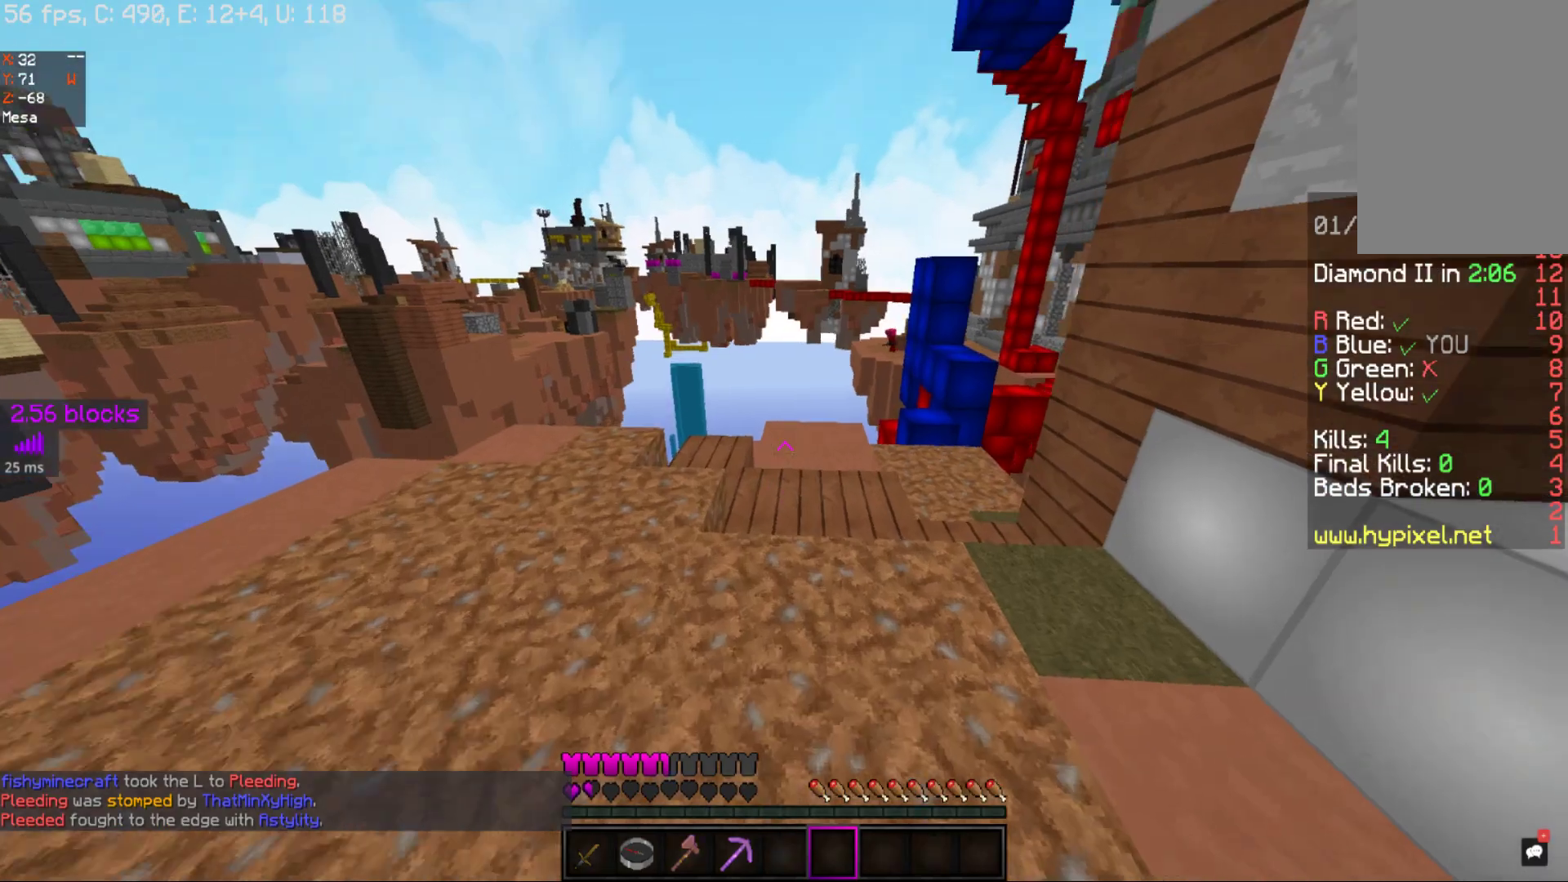
{"keys": ["w"], "mouse": [], "events": []}
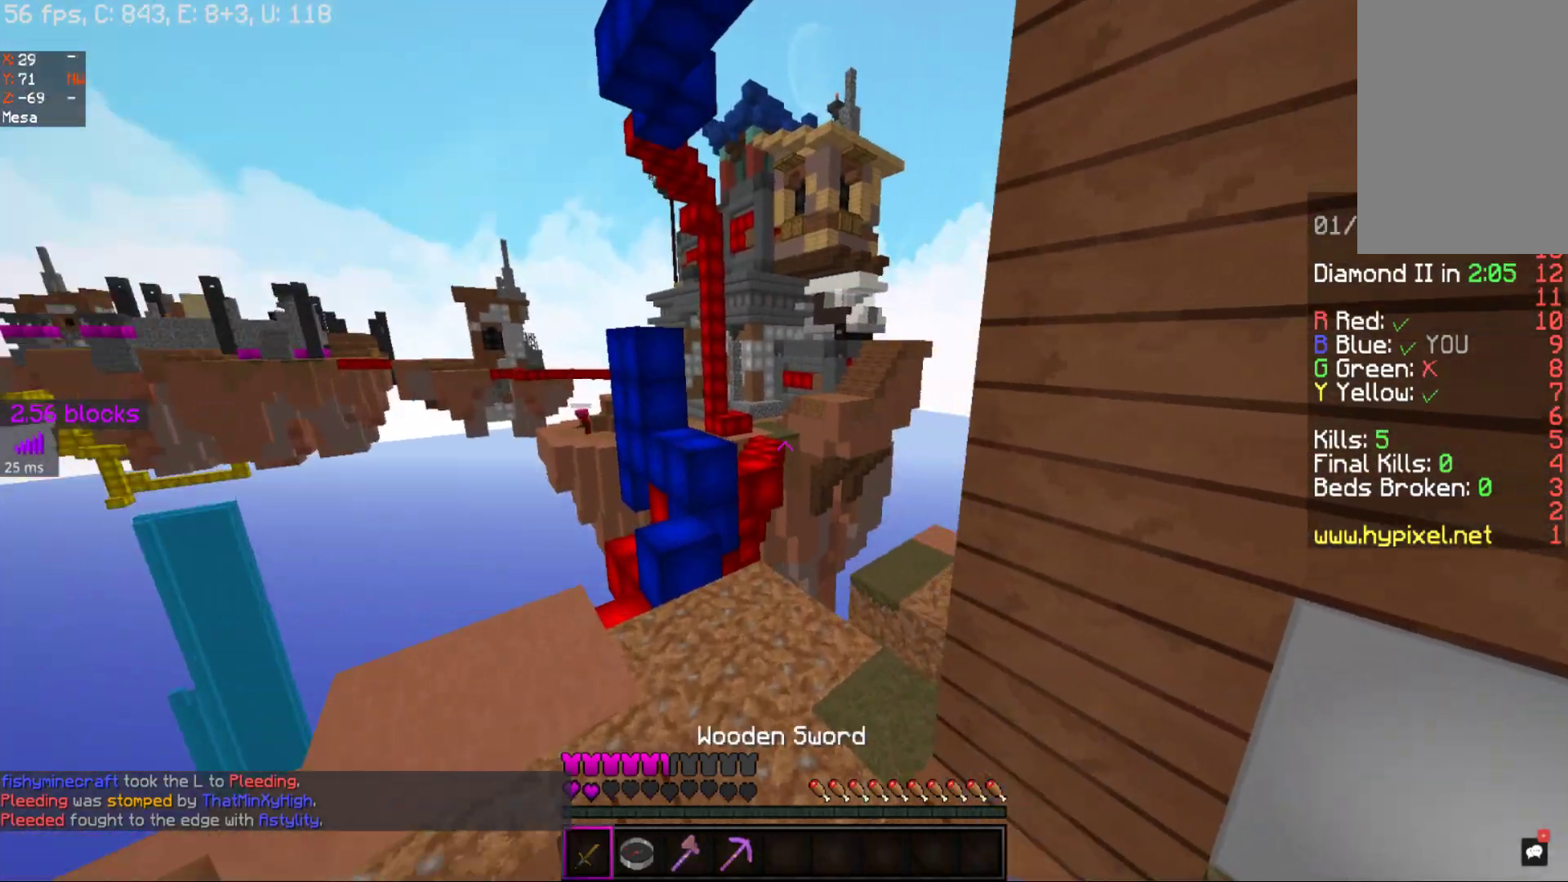
{"keys": ["w"], "mouse": [], "events": []}
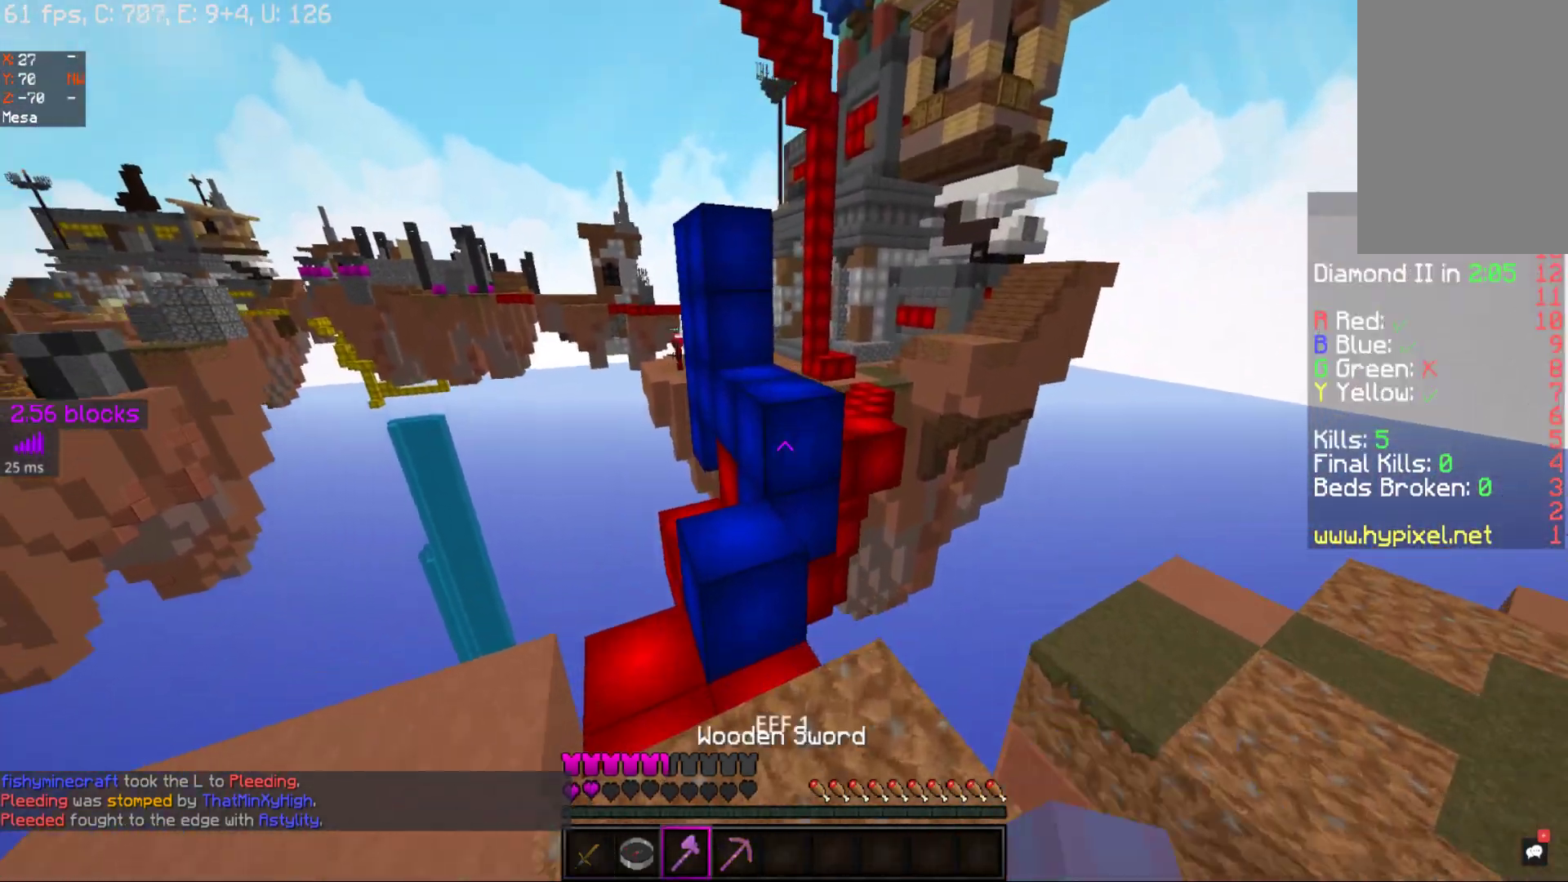
{"keys": ["w"], "mouse": [], "events": [[267, "space", "down"], [433, "space", "up"]]}
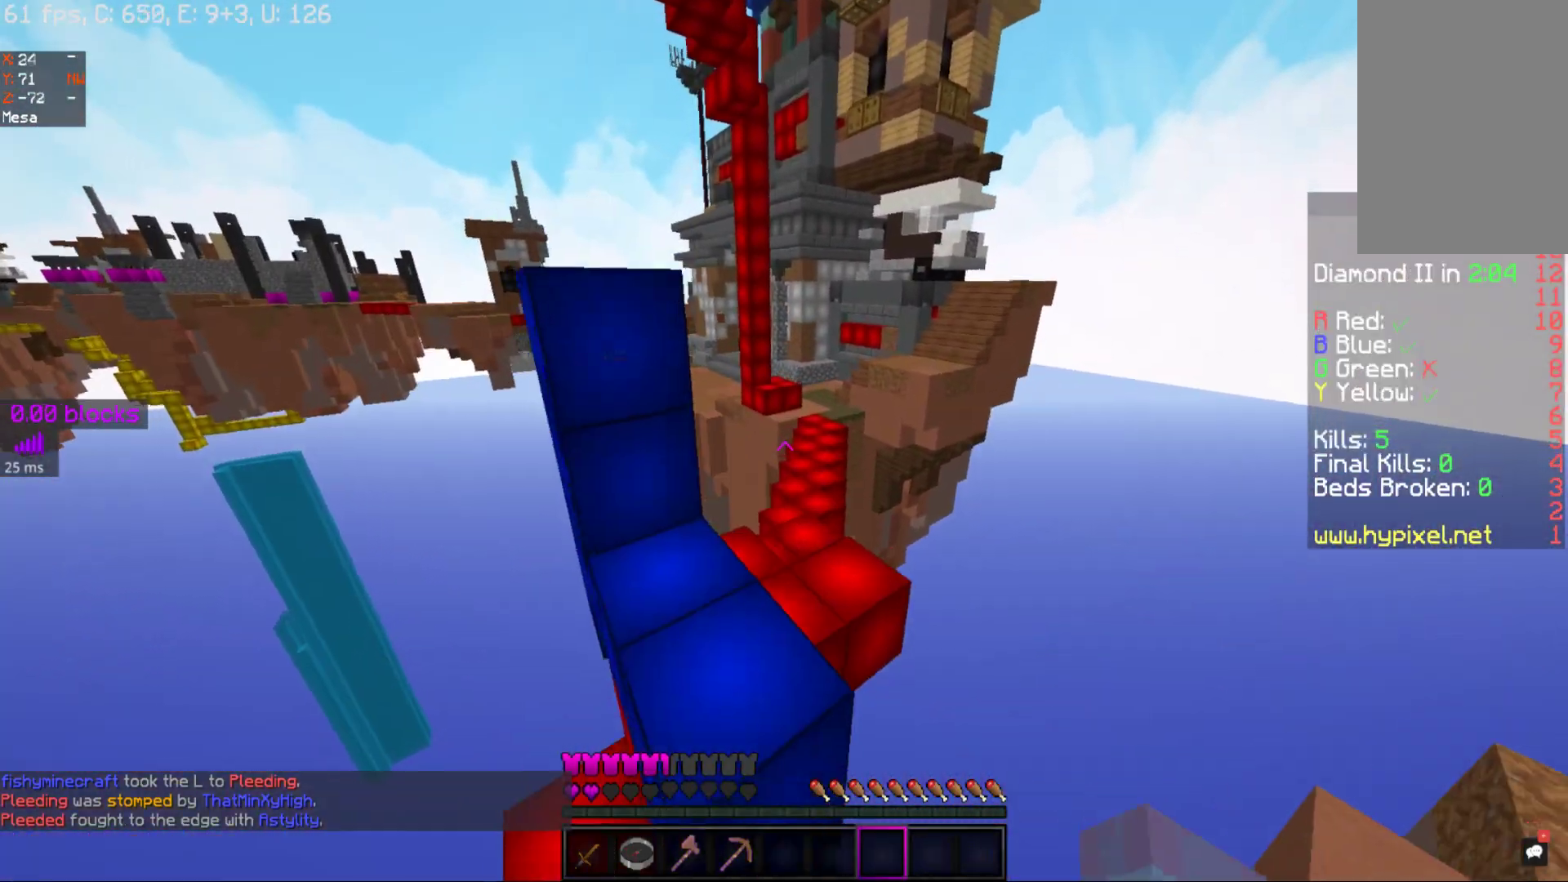
{"keys": ["w"], "mouse": [], "events": [[317, "space", "down"], [467, "space", "up"]]}
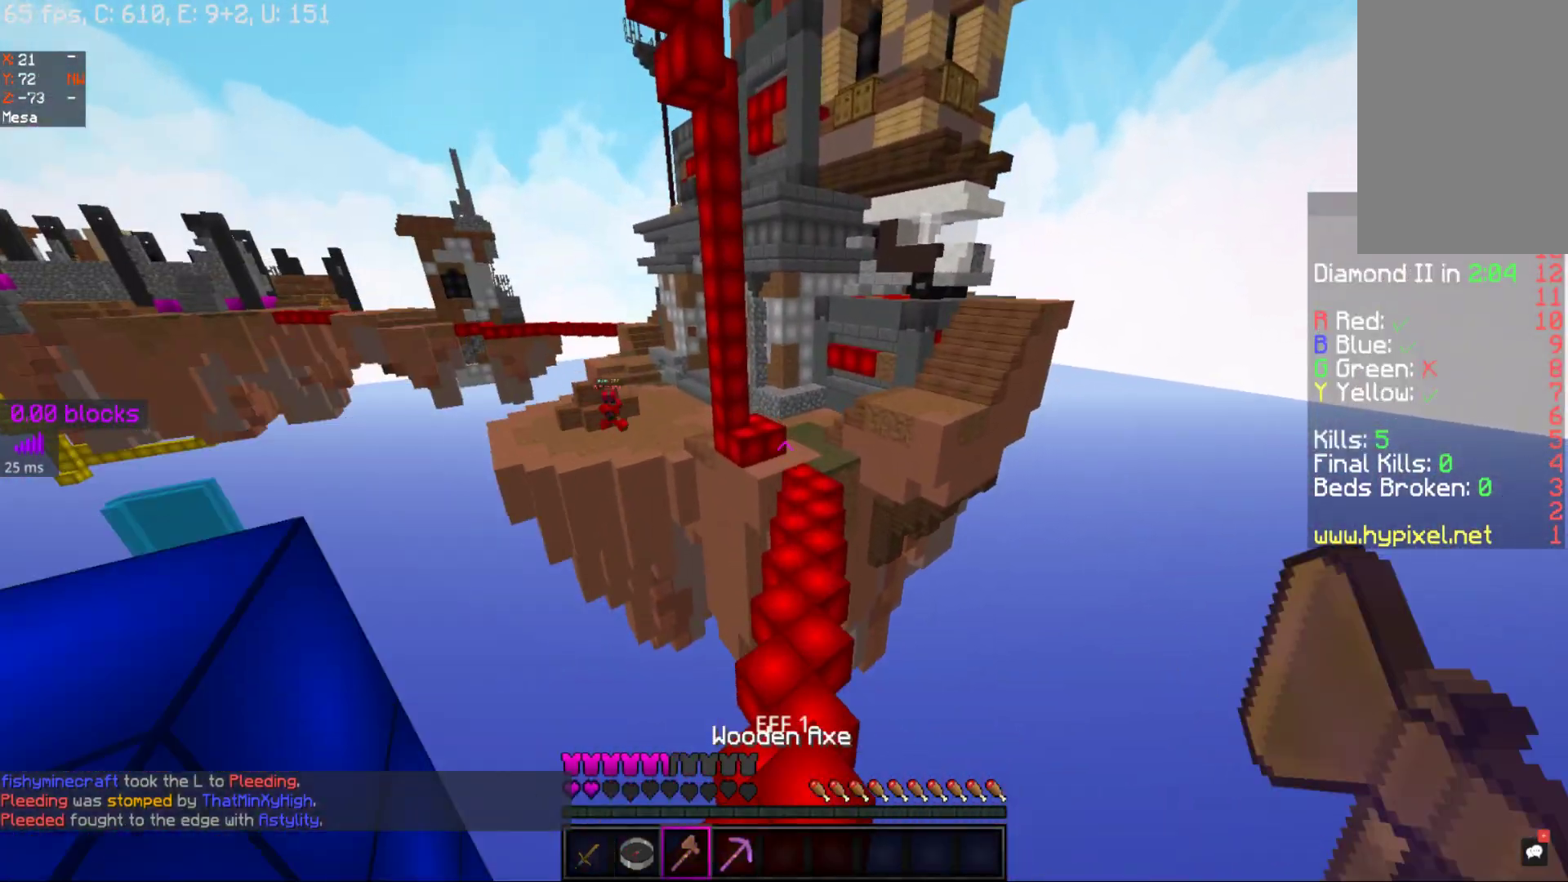
{"keys": ["w"], "mouse": [], "events": []}
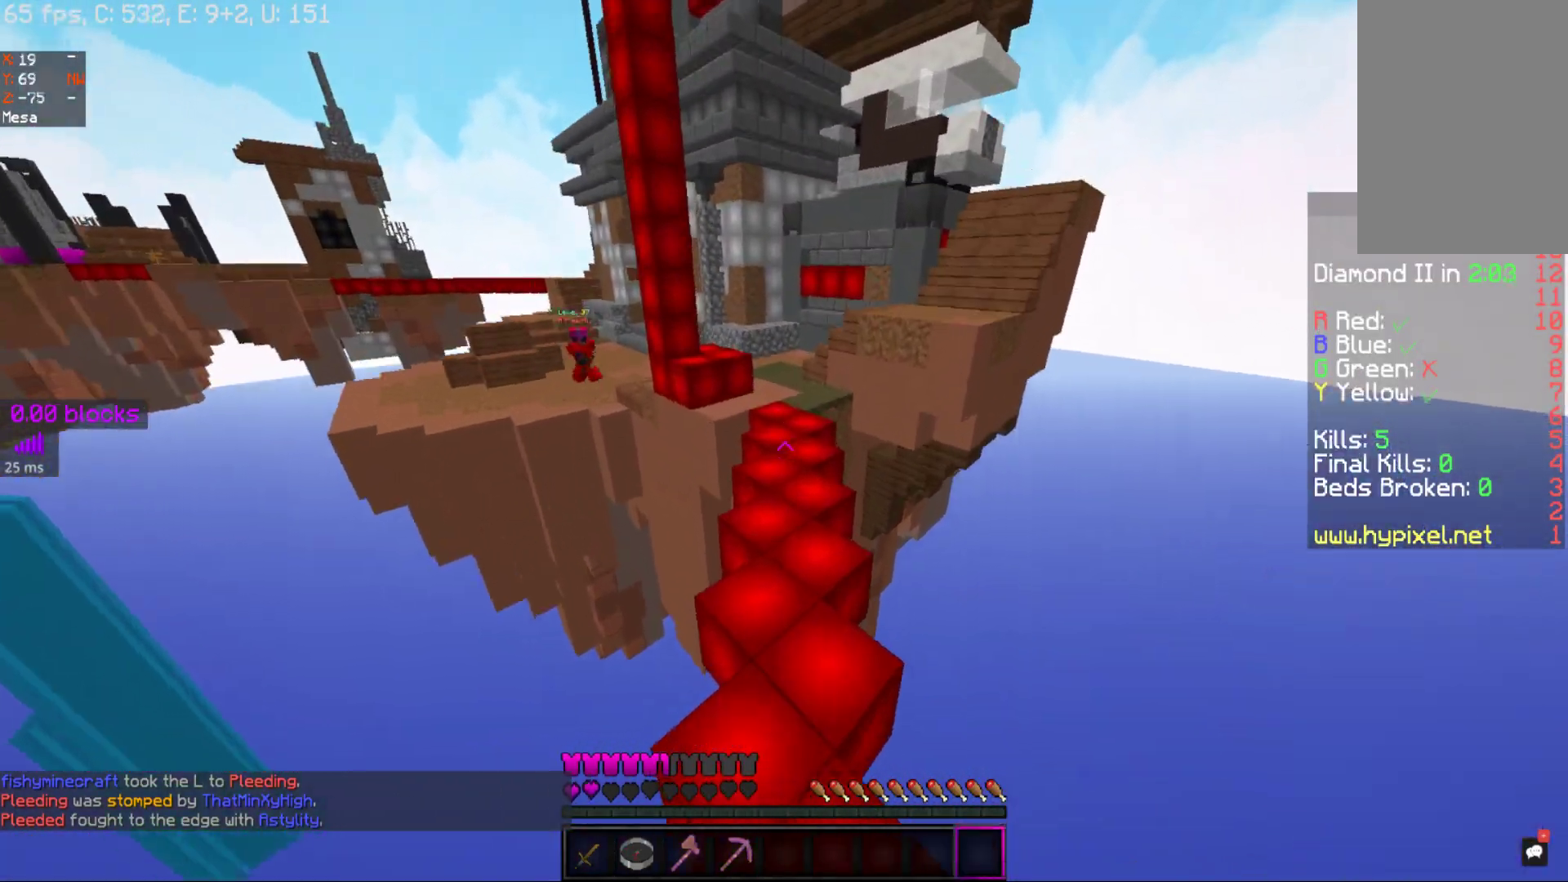
{"keys": ["space", "w"], "mouse": [], "events": [[117, "space", "down"]]}
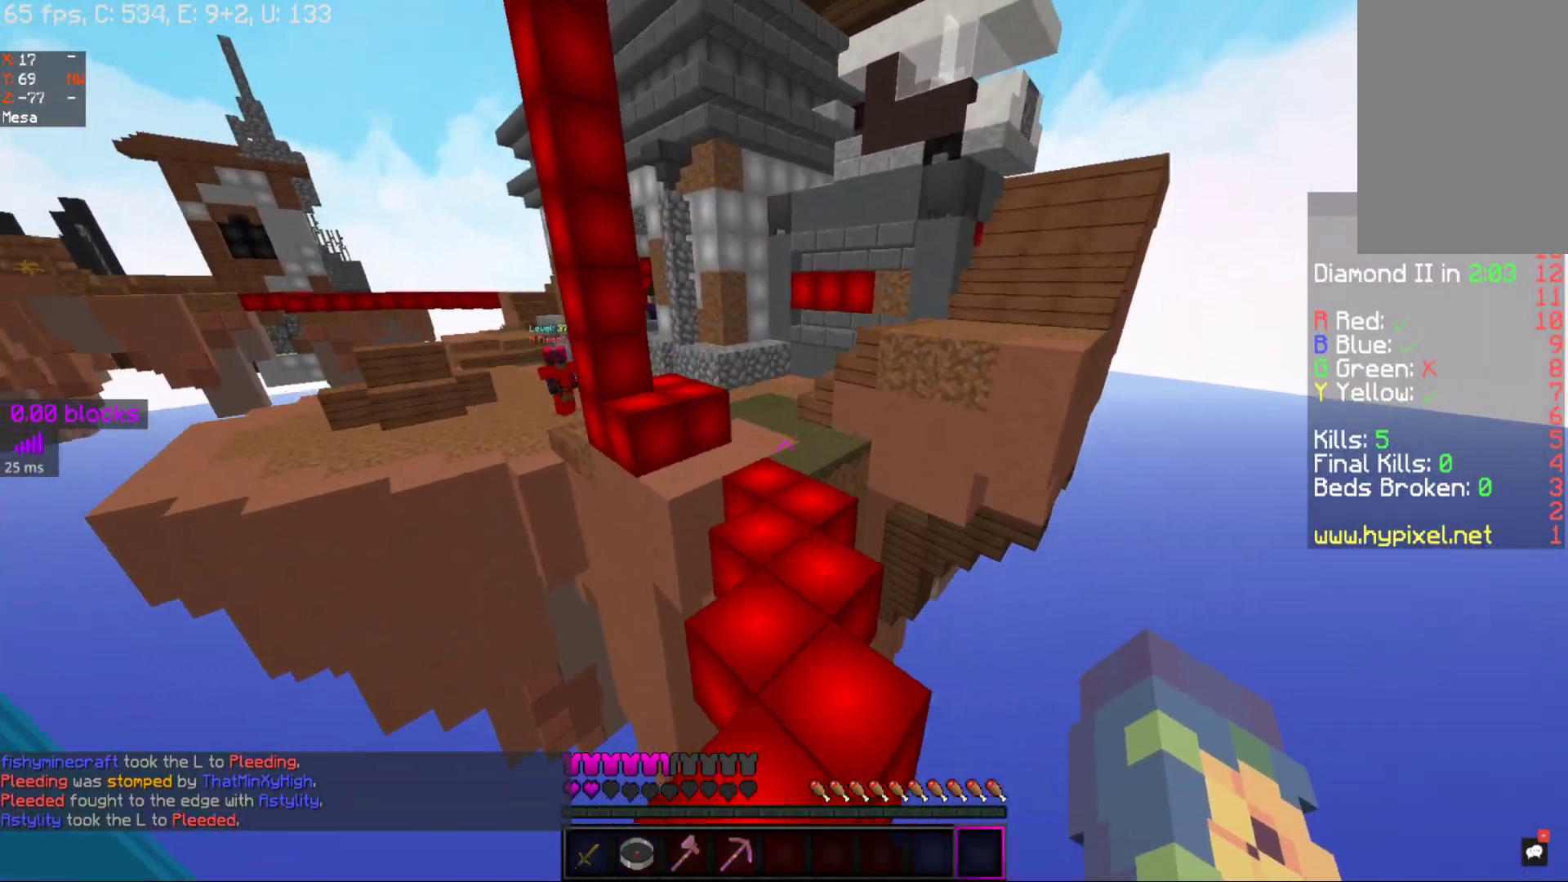
{"keys": ["w"], "mouse": [], "events": [[50, "d", "down"], [217, "d", "up"], [217, "space", "up"]]}
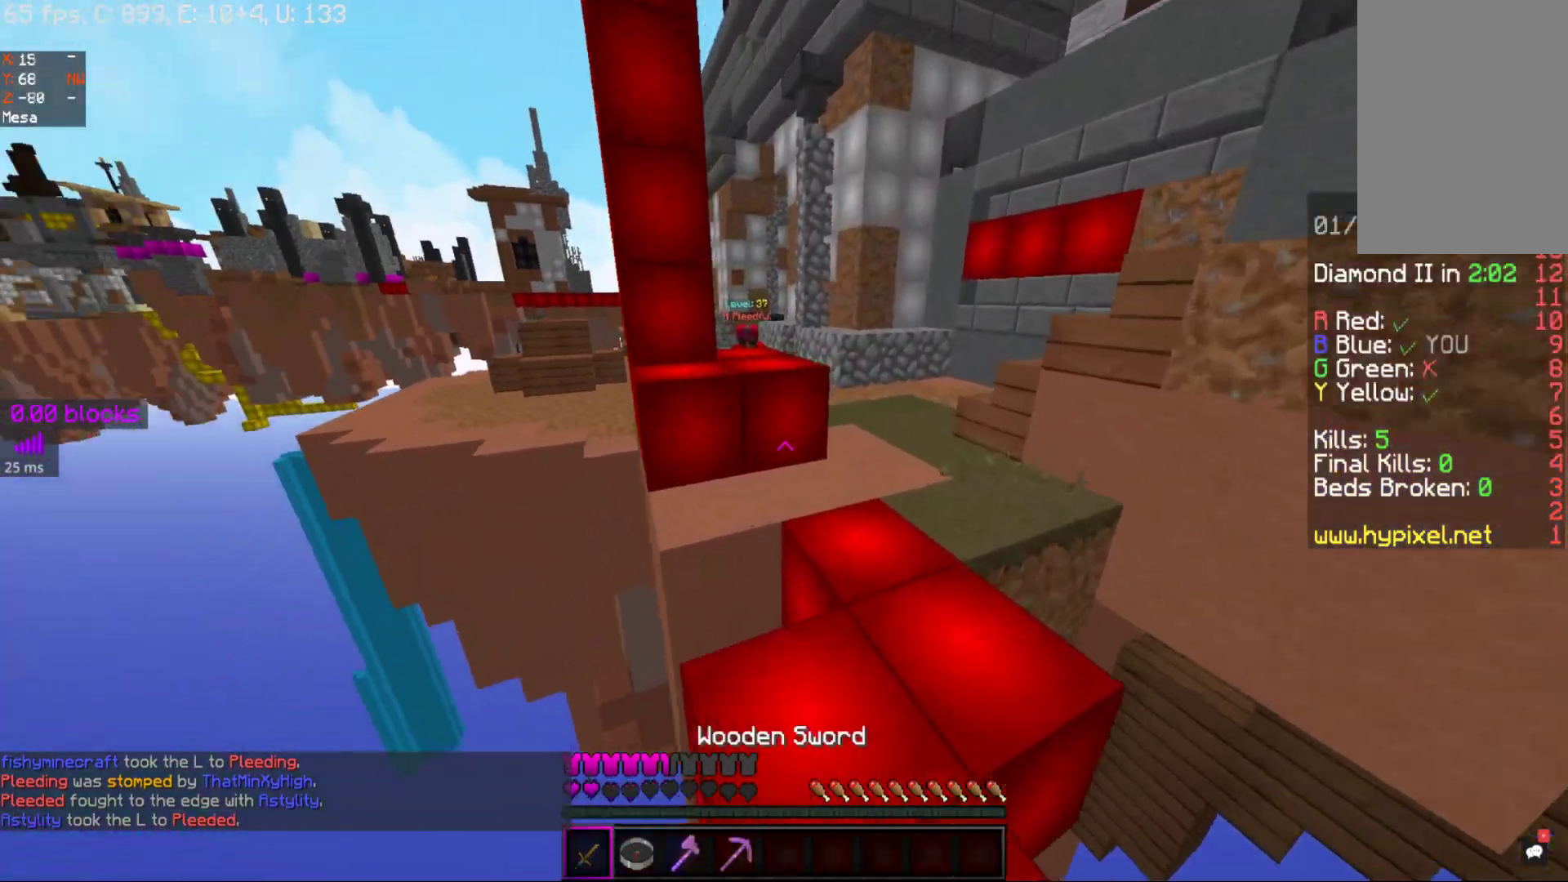
{"keys": ["w"], "mouse": [], "events": [[267, "space", "down"], [500, "space", "up"]]}
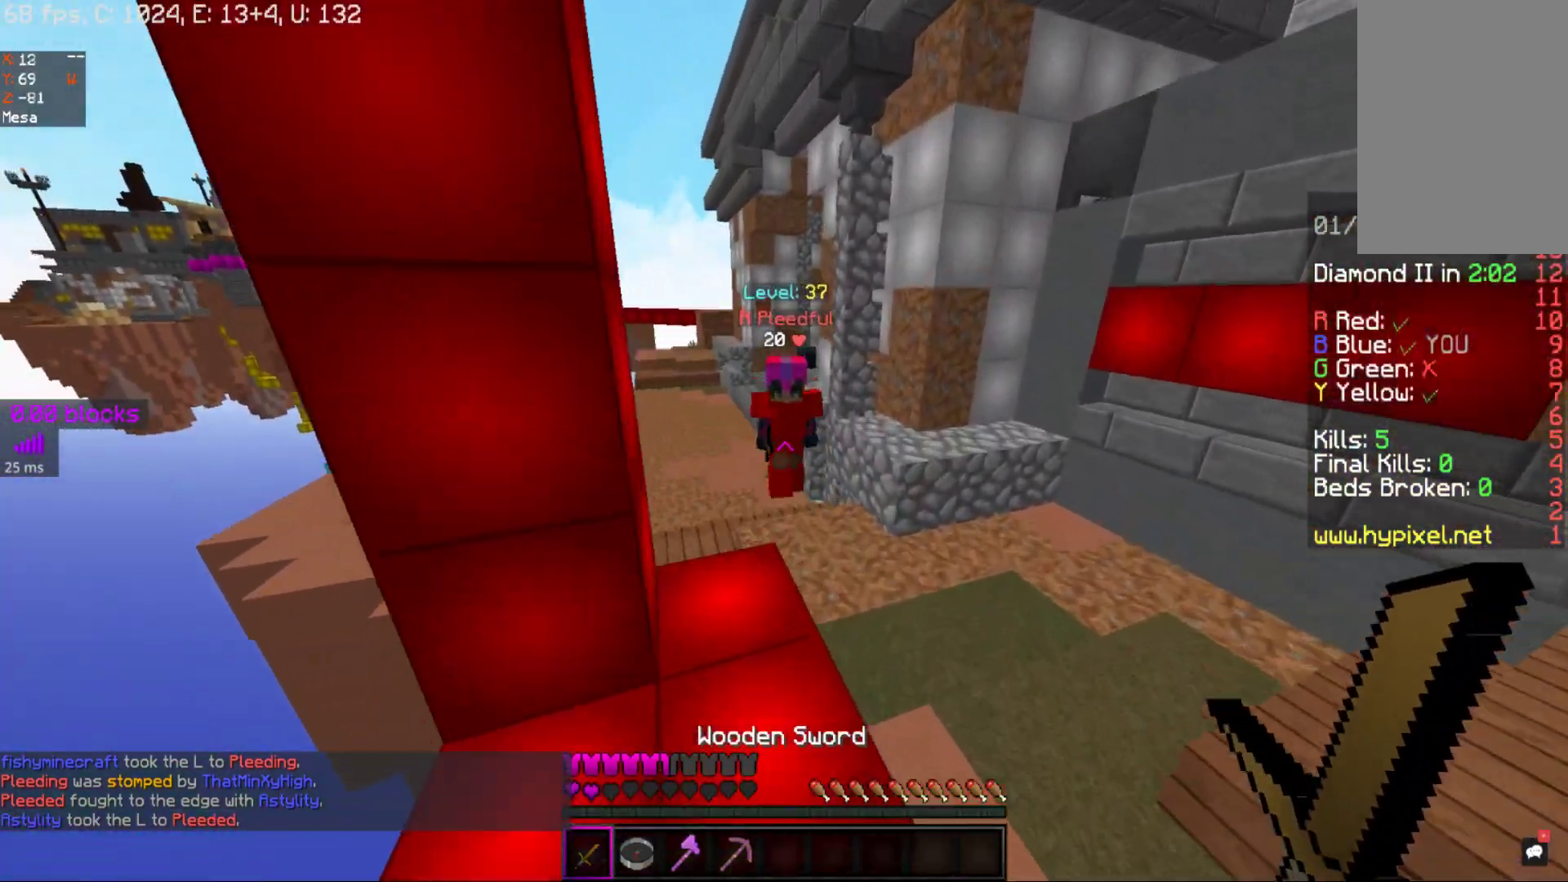
{"keys": ["a", "w"], "mouse": ["right"], "events": [[133, "mouse_right", "down"], [233, "a", "down"], [233, "mouse_right", "up"], [317, "mouse_right", "down"], [350, "mouse_right", "up"], [417, "mouse_right", "down"]]}
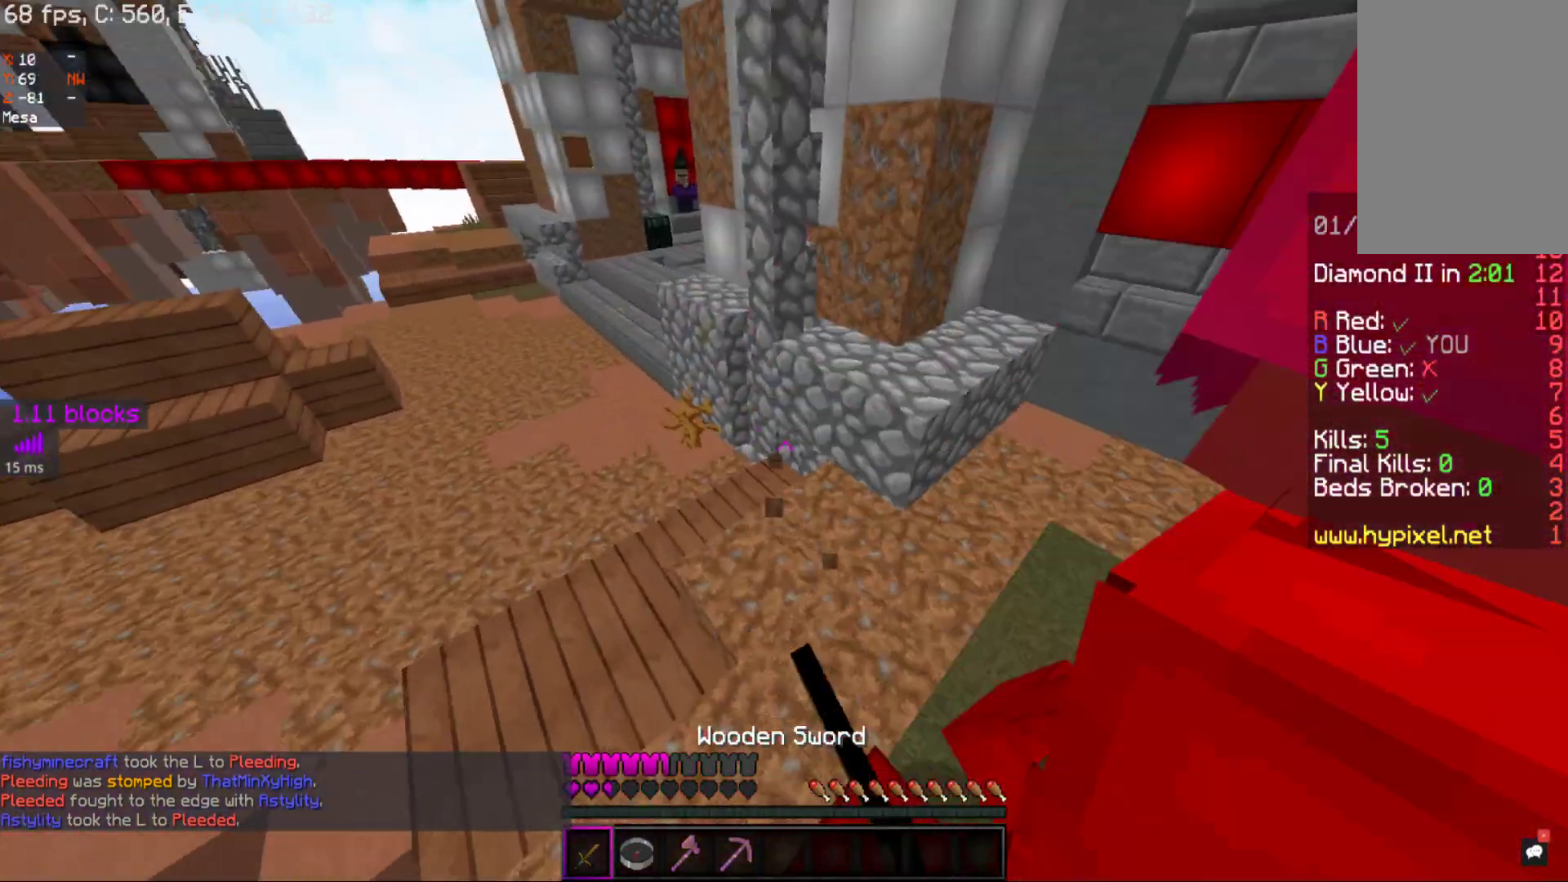
{"keys": ["space", "w"], "mouse": [], "events": [[33, "a", "up"], [33, "mouse_right", "up"], [67, "mouse_right", "down"], [167, "mouse_right", "up"], [450, "space", "down"]]}
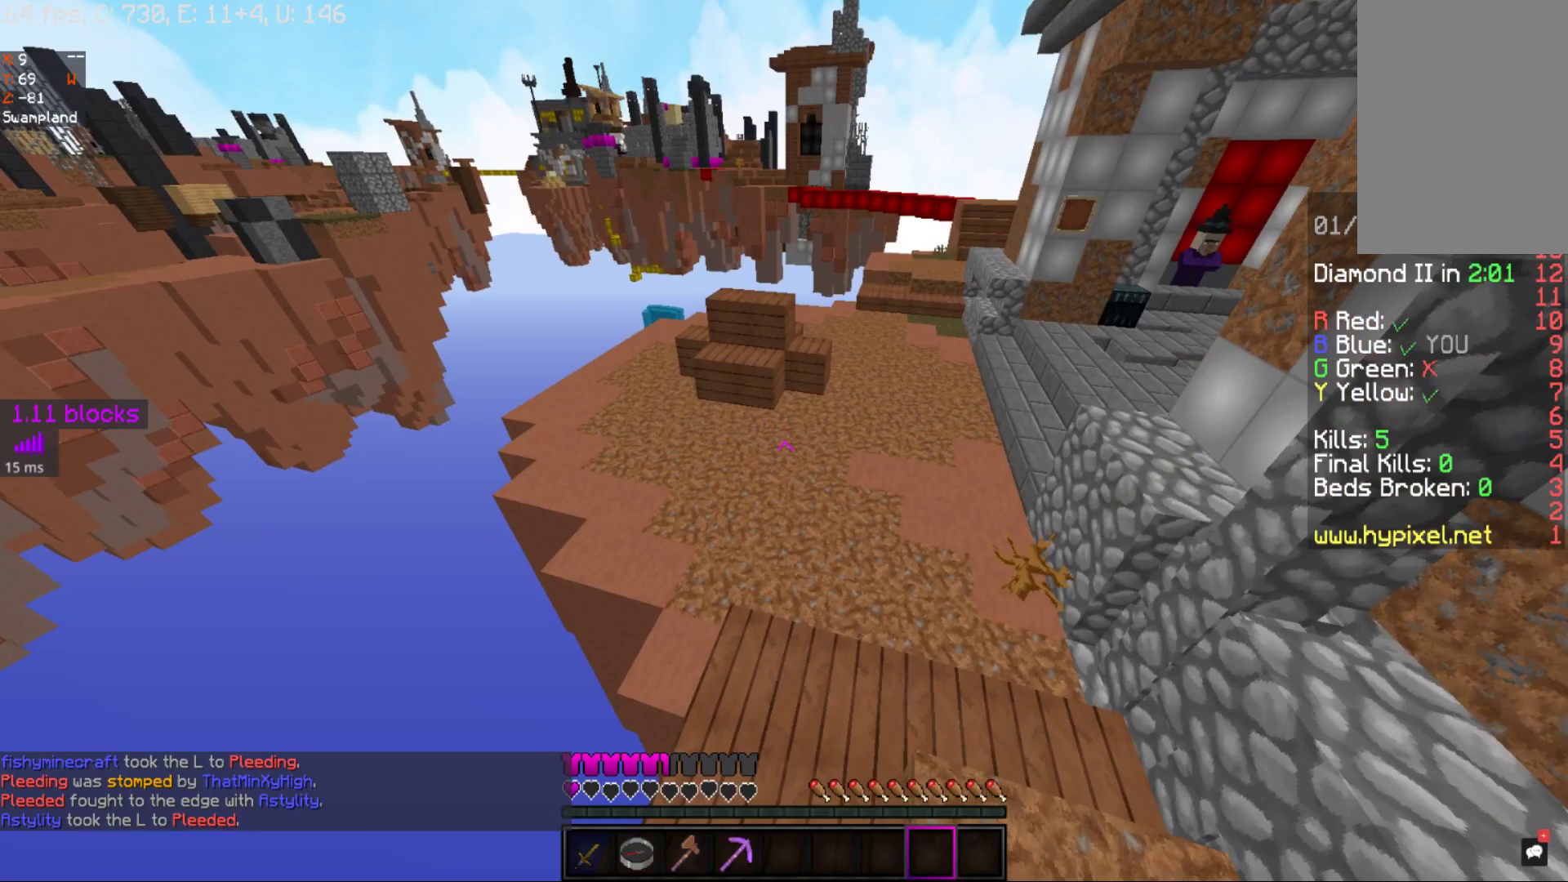
{"keys": ["space", "w"], "mouse": [], "events": []}
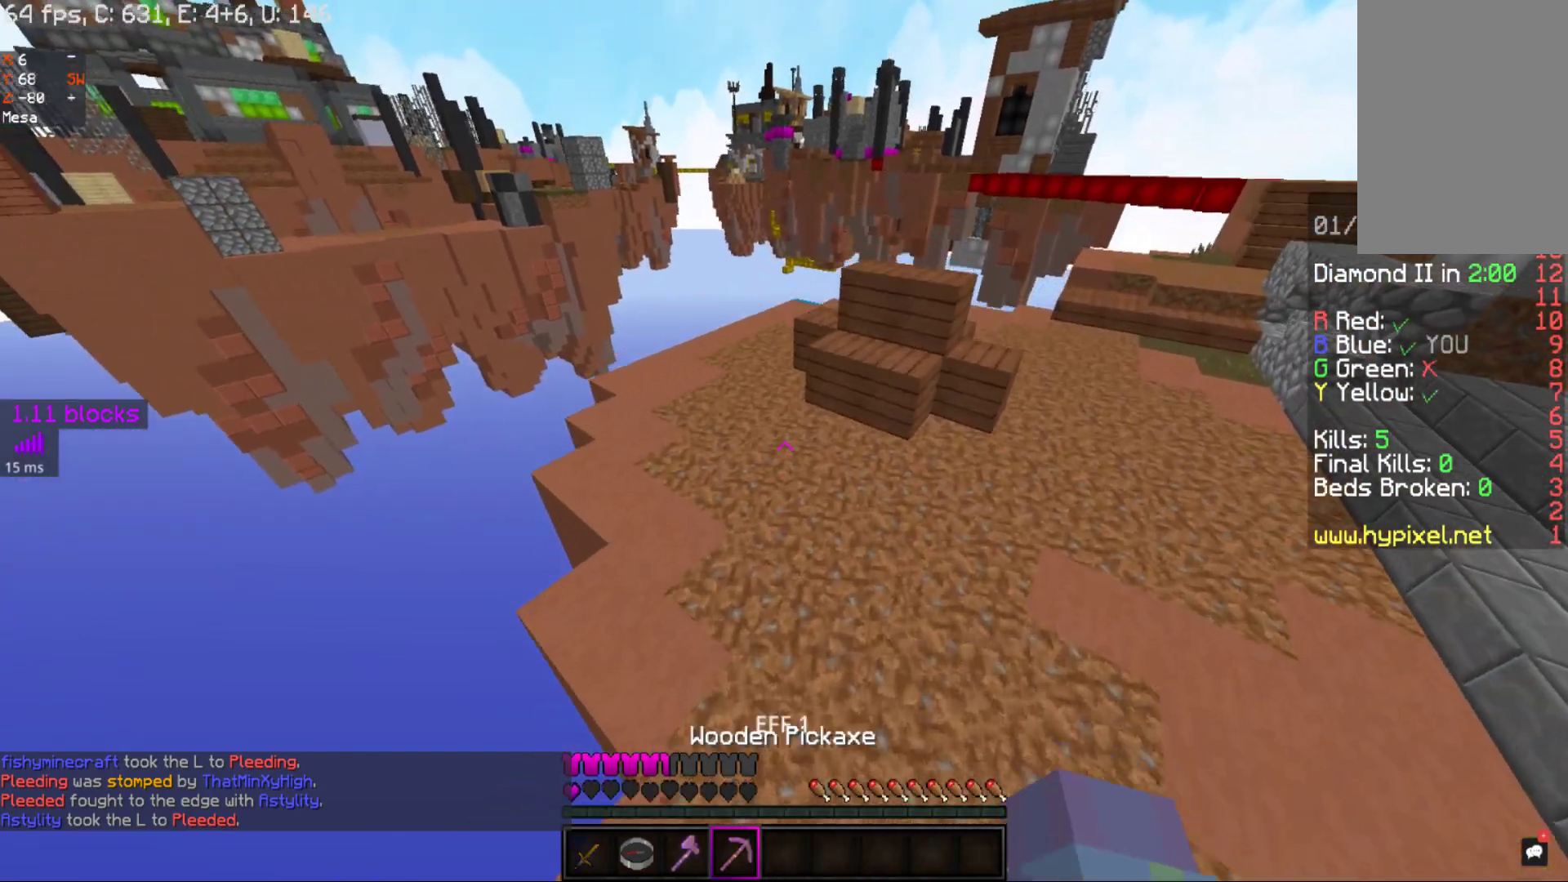
{"keys": ["a", "w"], "mouse": [], "events": [[367, "a", "down"], [367, "space", "up"]]}
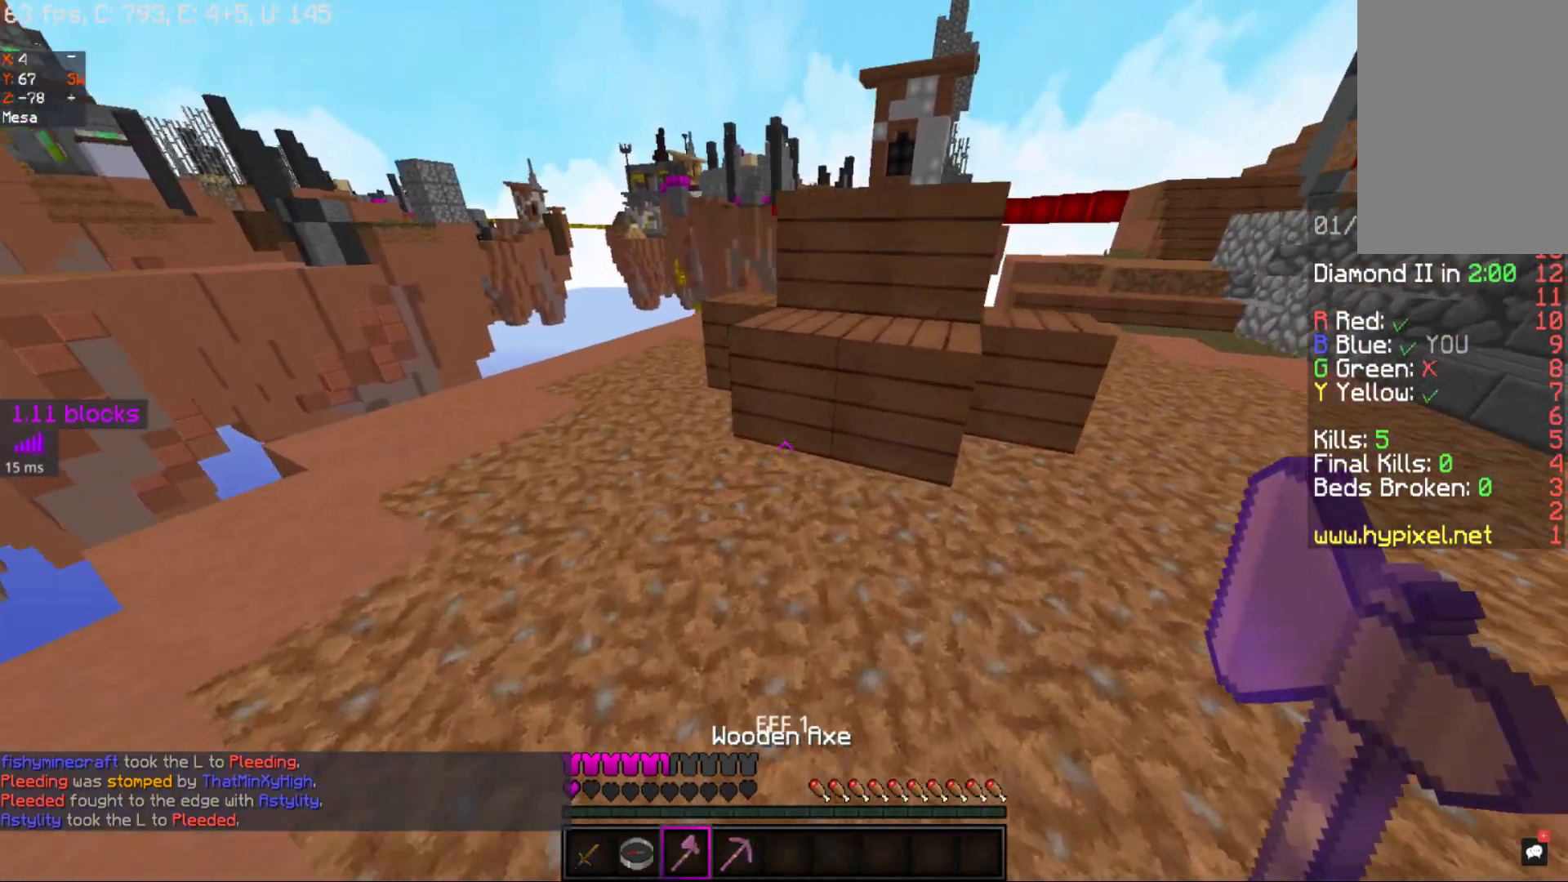
{"keys": [], "mouse": ["right"], "events": [[17, "mouse_right", "down"], [367, "w", "up"], [417, "a", "up"]]}